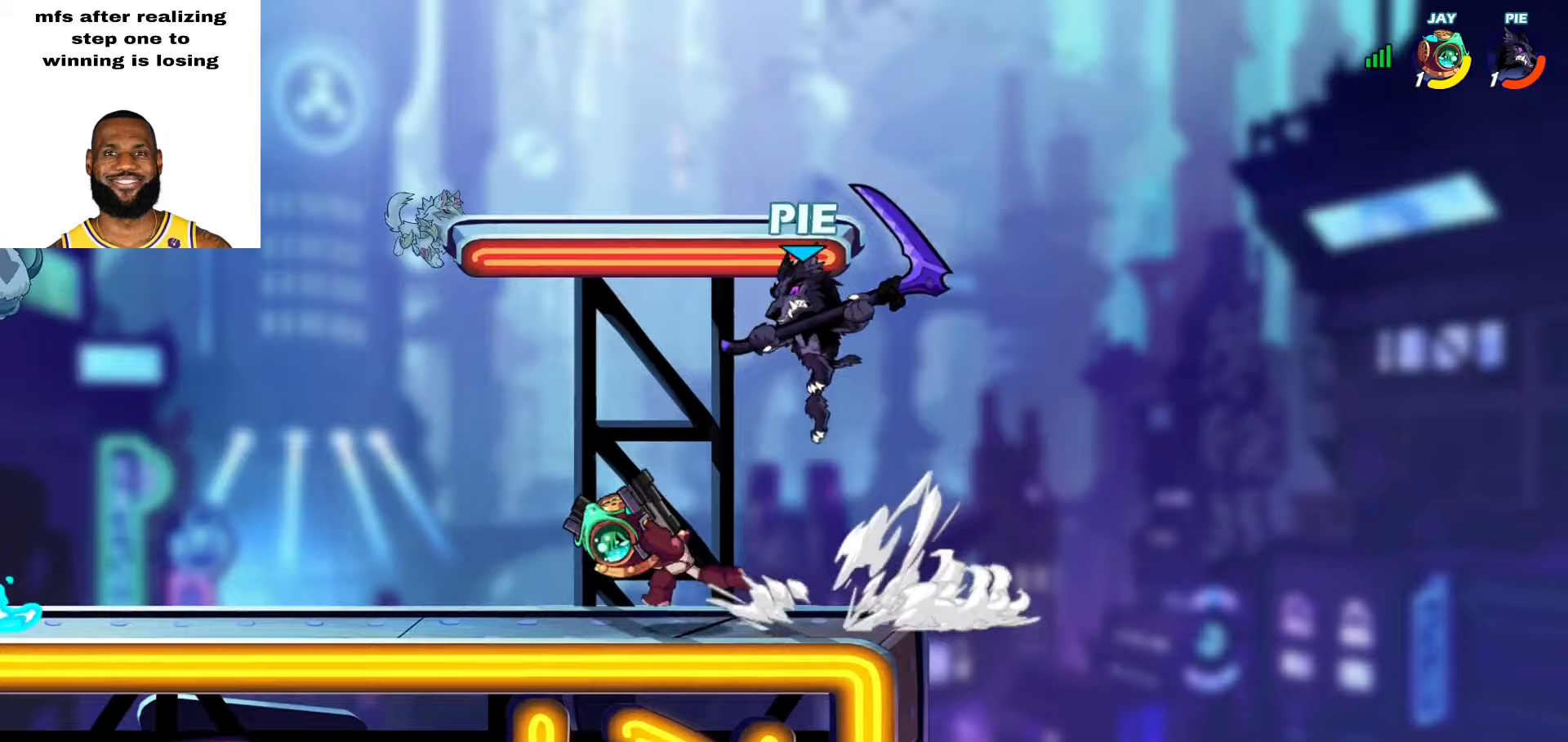
Gameplay with a controller (PlayStation layout); each line is a JSON object with the inputs held at the frame after it. "events" lists button and stick changes between this image and that frame as [ms after this image, input, new state], when the widget could be followed in between. Not read: TOUCHPAD.
{"buttons": [], "left_stick": "down", "right_stick": "center", "events": [[33, "R1", "up"], [133, "L2", "down"], [150, "left_stick", "up-left"], [200, "CROSS", "down"], [300, "CROSS", "up"], [317, "L2", "up"], [383, "left_stick", "down-left"], [483, "left_stick", "down"]]}
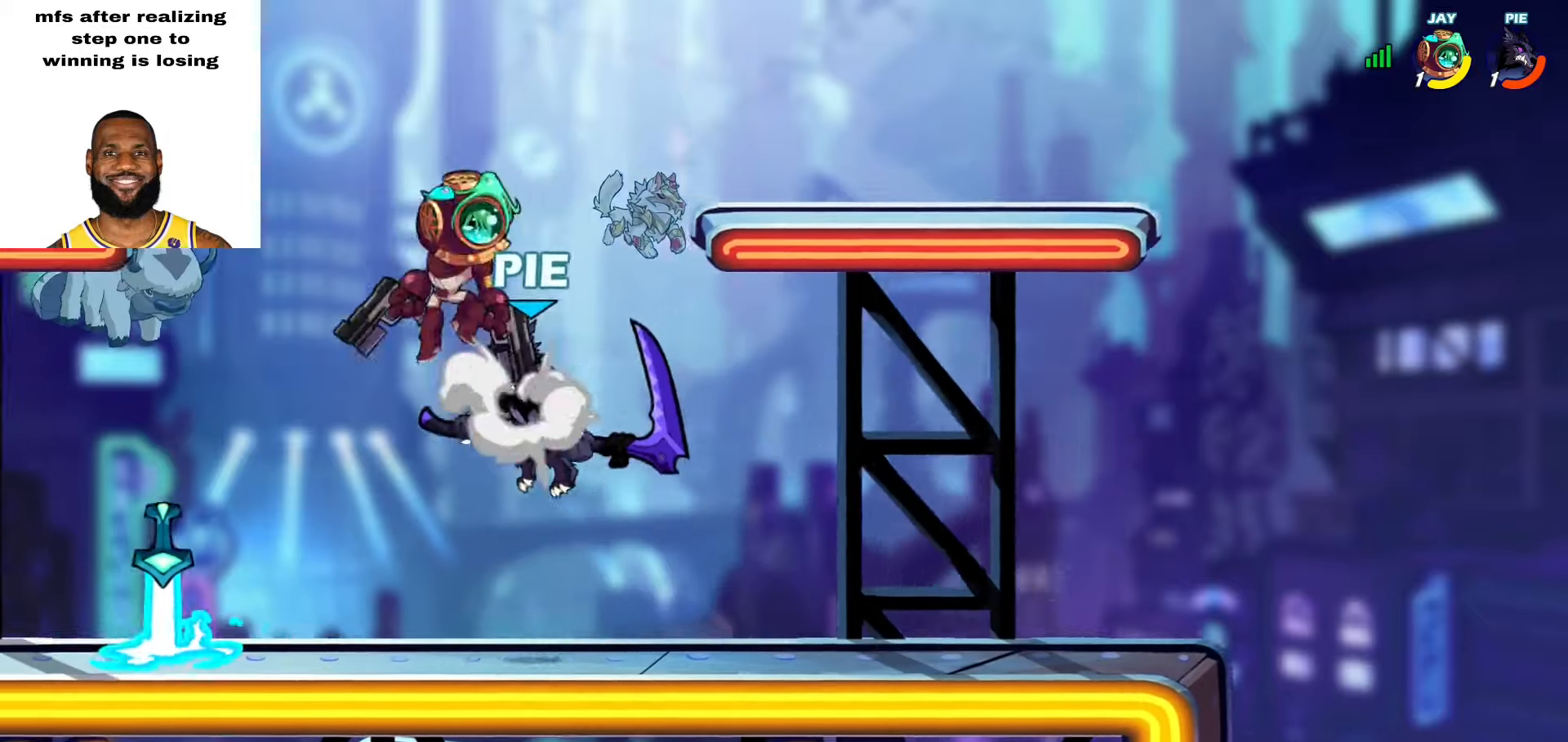
{"buttons": [], "left_stick": "left", "right_stick": "center", "events": [[33, "left_stick", "down-right"], [117, "left_stick", "up-right"], [200, "L2", "down"], [317, "L2", "up"], [317, "left_stick", "up-left"], [367, "left_stick", "left"]]}
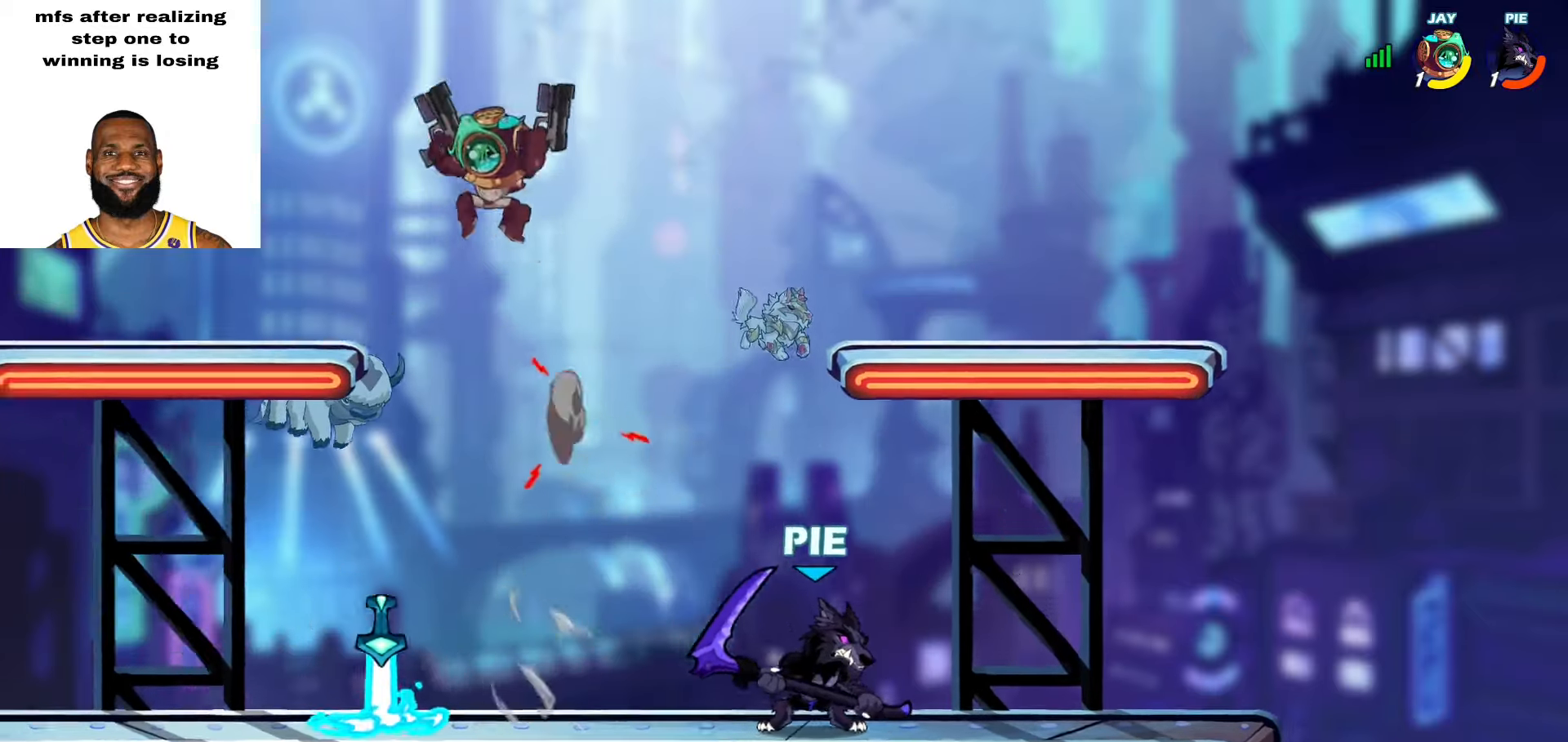
{"buttons": ["R1"], "left_stick": "up-left", "right_stick": "center", "events": [[17, "R1", "down"], [67, "R1", "up"], [150, "L2", "down"], [250, "L2", "up"], [250, "left_stick", "right"], [317, "L2", "down"], [350, "R1", "down"], [400, "left_stick", "up"], [450, "L2", "up"], [483, "left_stick", "up-left"]]}
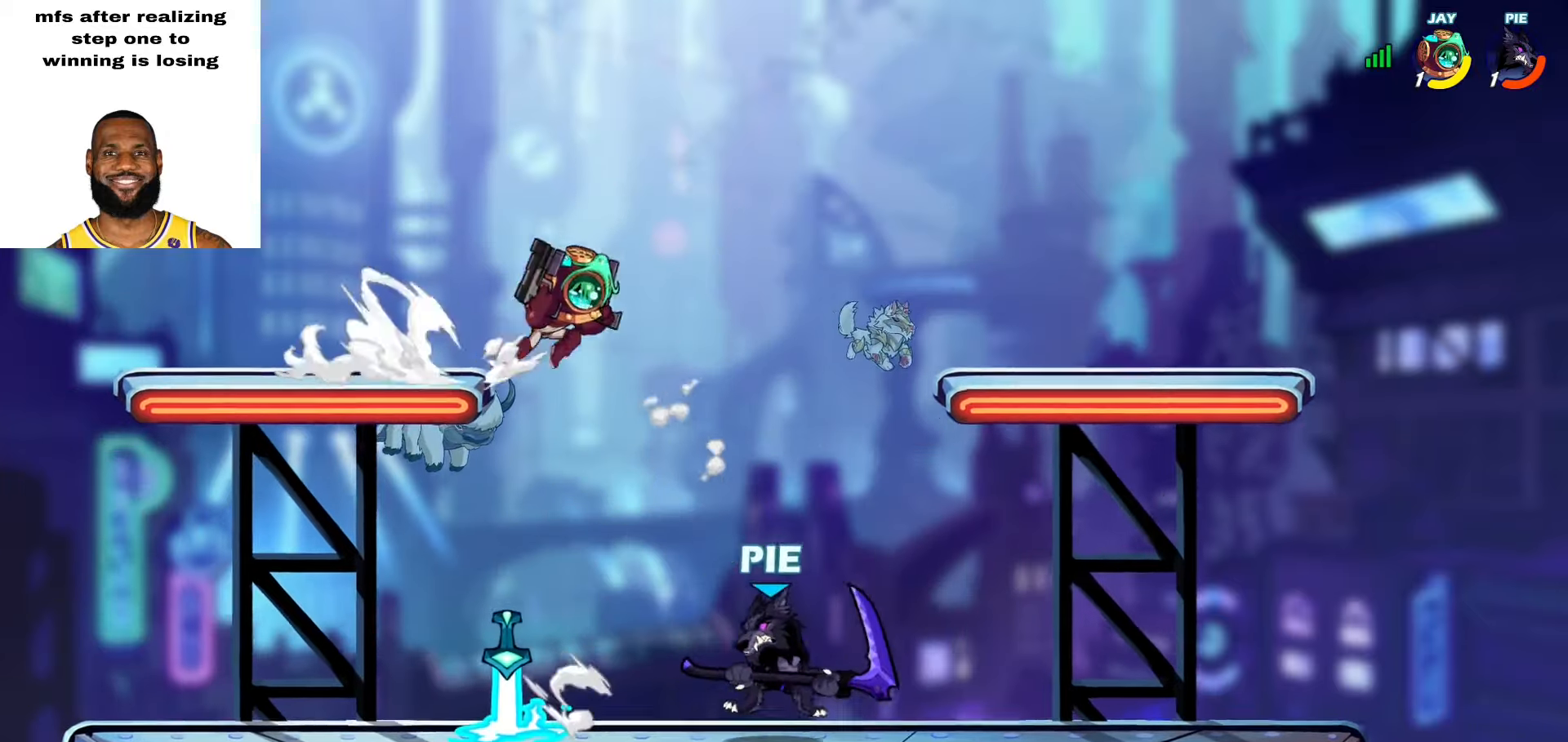
{"buttons": [], "left_stick": "up-left", "right_stick": "center", "events": [[133, "left_stick", "center"], [200, "left_stick", "right"], [217, "R1", "up"], [317, "left_stick", "up-left"], [400, "R1", "down"], [500, "R1", "up"]]}
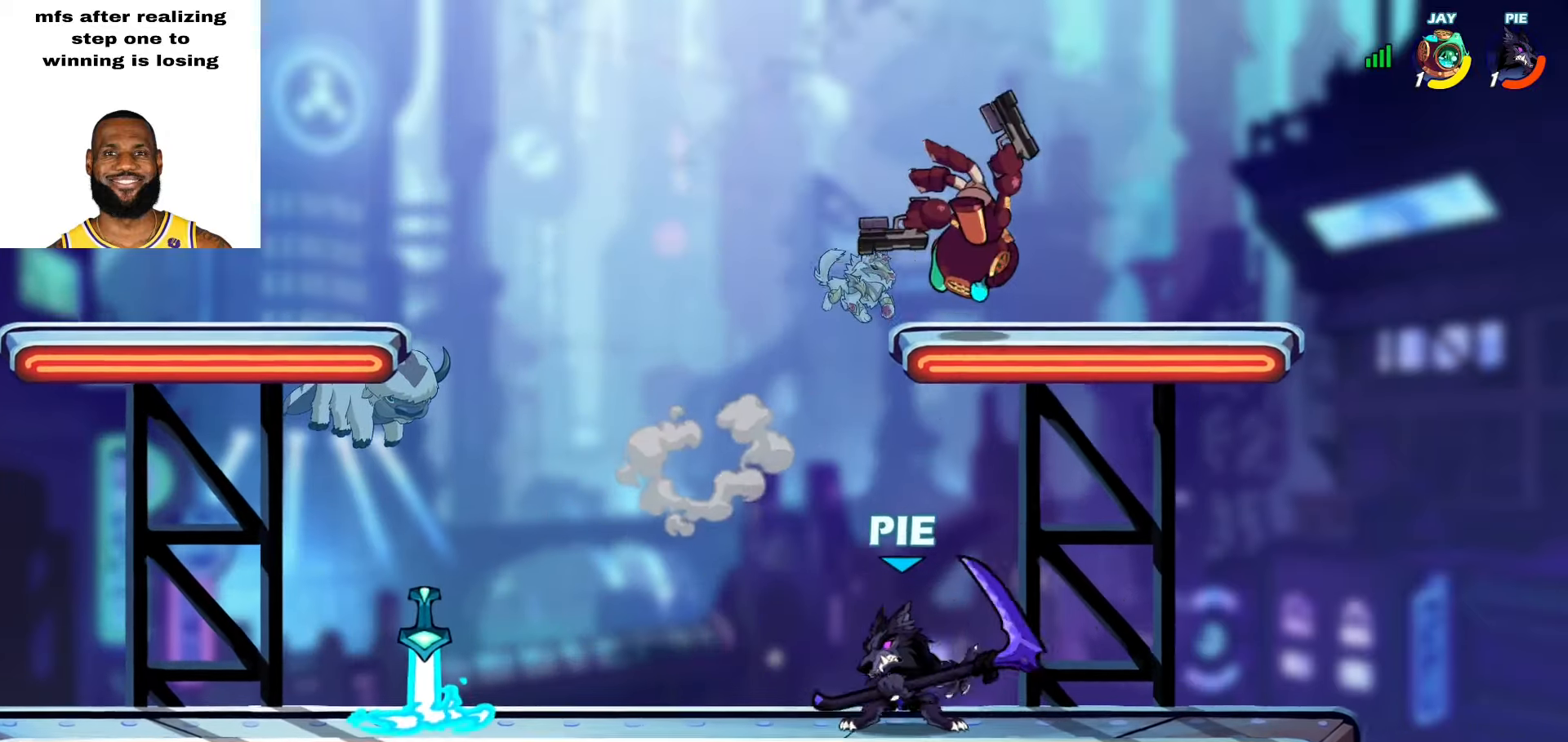
{"buttons": [], "left_stick": "center", "right_stick": "center"}
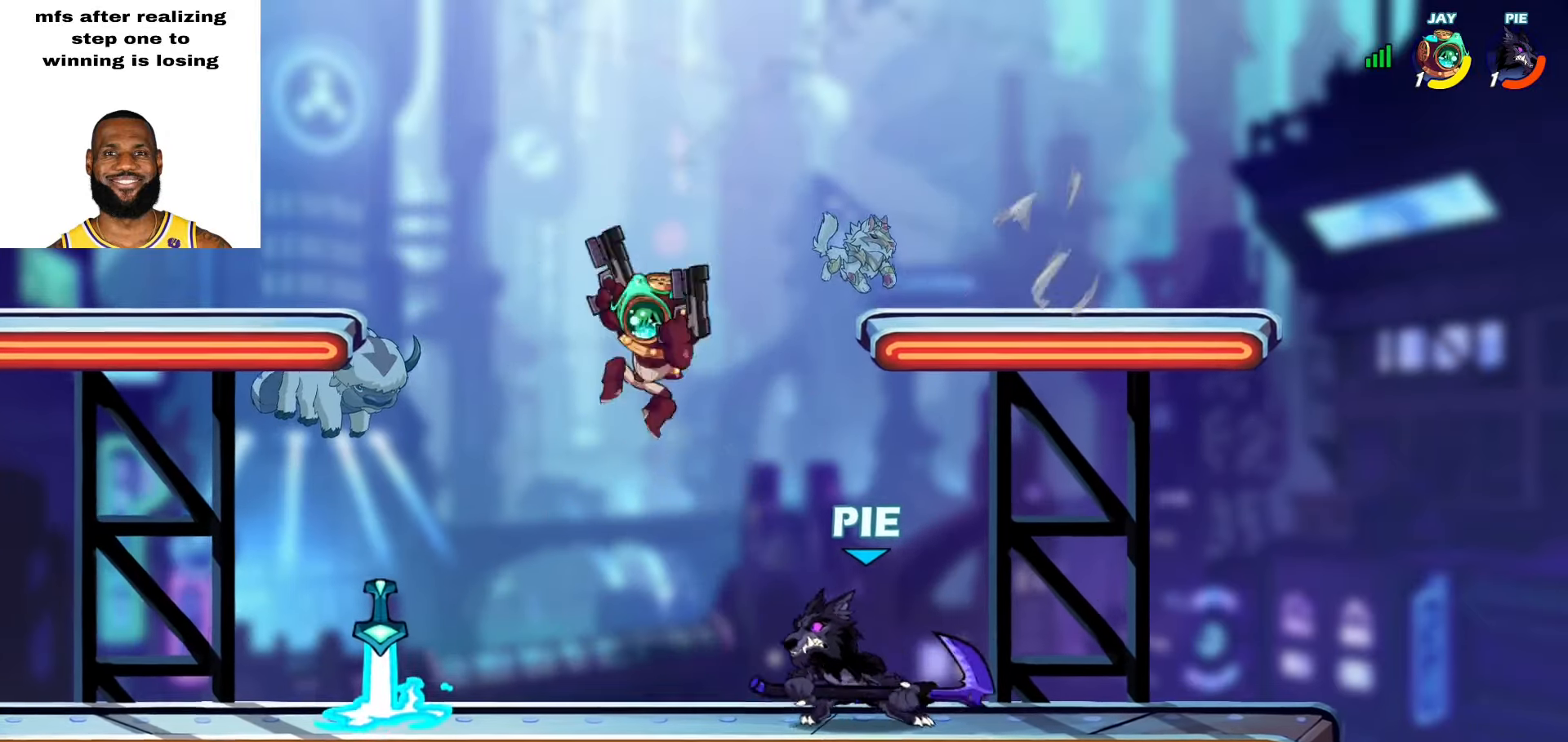
{"buttons": [], "left_stick": "up-left", "right_stick": "center", "events": [[433, "left_stick", "up-left"]]}
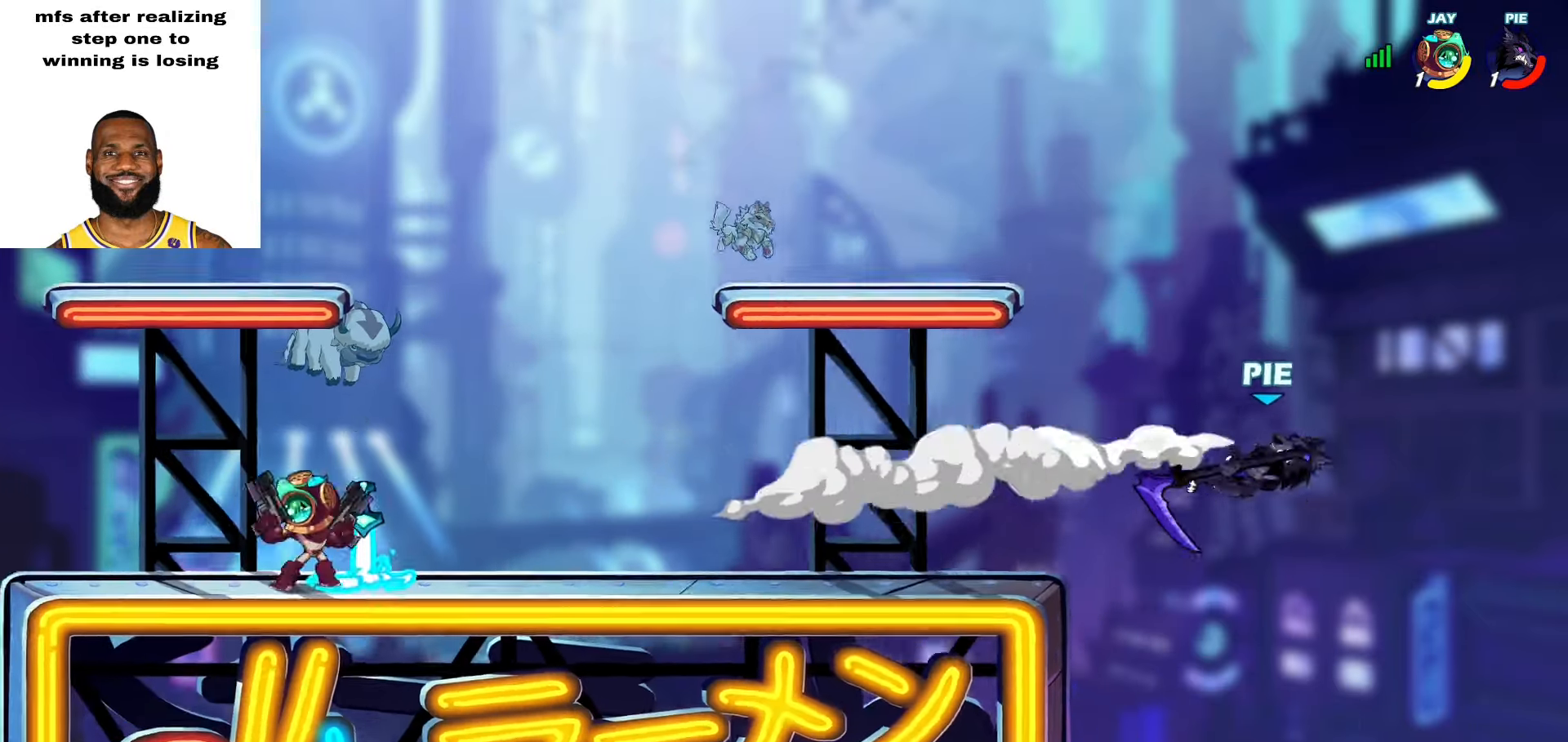
{"buttons": ["L2"], "left_stick": "up-left", "right_stick": "center", "events": [[33, "L2", "down"], [150, "L2", "up"], [200, "L2", "down"], [200, "L3", "down"], [267, "L3", "up"], [300, "L2", "up"], [367, "L2", "down"], [400, "L3", "down"], [450, "L3", "up"]]}
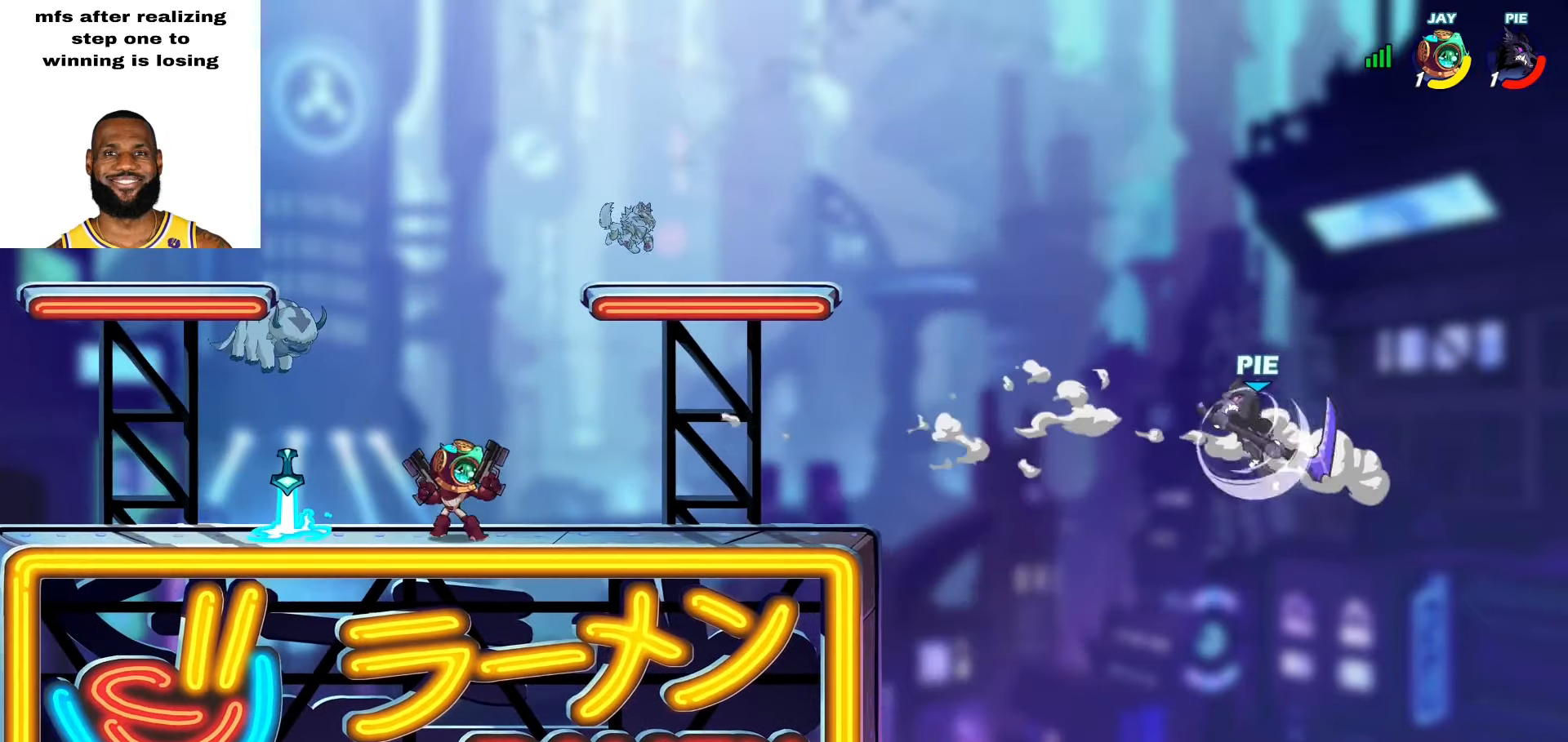
{"buttons": [], "left_stick": "up-left", "right_stick": "center", "events": [[50, "L2", "up"], [100, "R1", "down"], [117, "left_stick", "down-left"], [183, "R1", "up"], [350, "CROSS", "down"], [350, "left_stick", "left"], [467, "CROSS", "up"], [467, "left_stick", "up-left"]]}
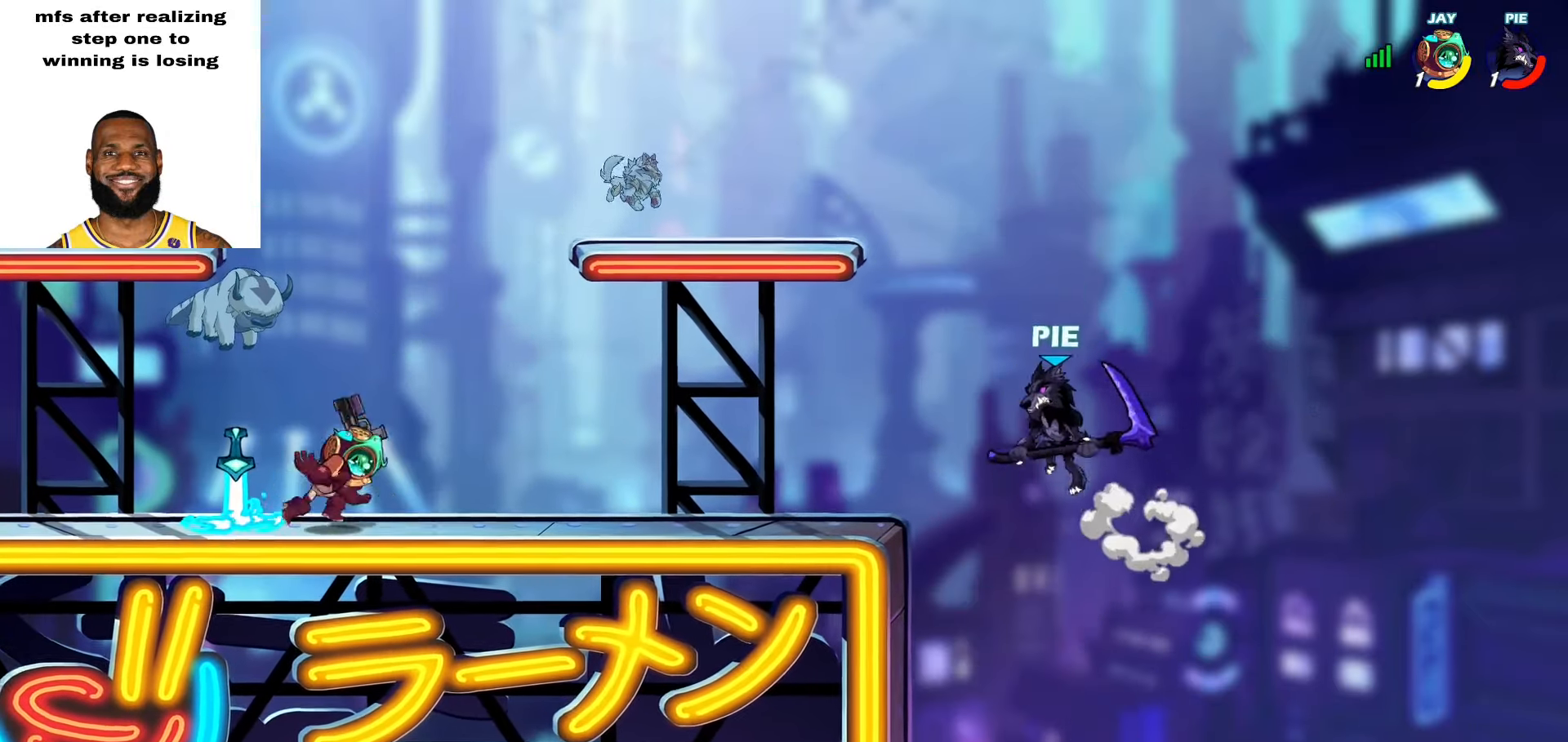
{"buttons": [], "left_stick": "down-left", "right_stick": "center", "events": [[217, "left_stick", "down-left"], [250, "R1", "down"], [383, "R1", "up"]]}
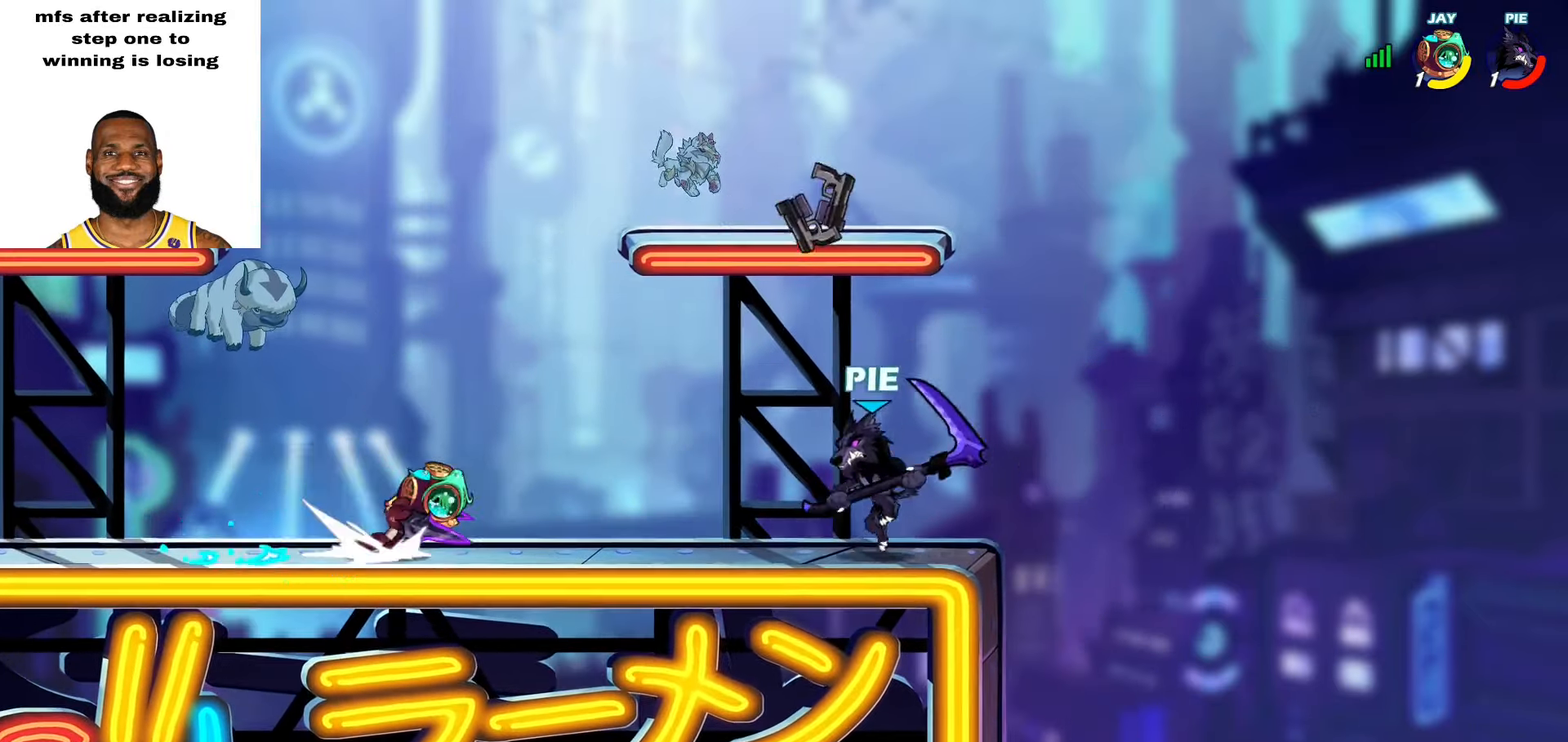
{"buttons": ["L2", "R1"], "left_stick": "up-right", "right_stick": "center", "events": [[17, "L2", "down"], [33, "left_stick", "up-left"], [67, "CROSS", "down"], [183, "CROSS", "up"], [200, "L2", "up"], [233, "left_stick", "down-left"], [383, "left_stick", "down-right"], [450, "R1", "down"], [467, "left_stick", "up-right"], [500, "L2", "down"]]}
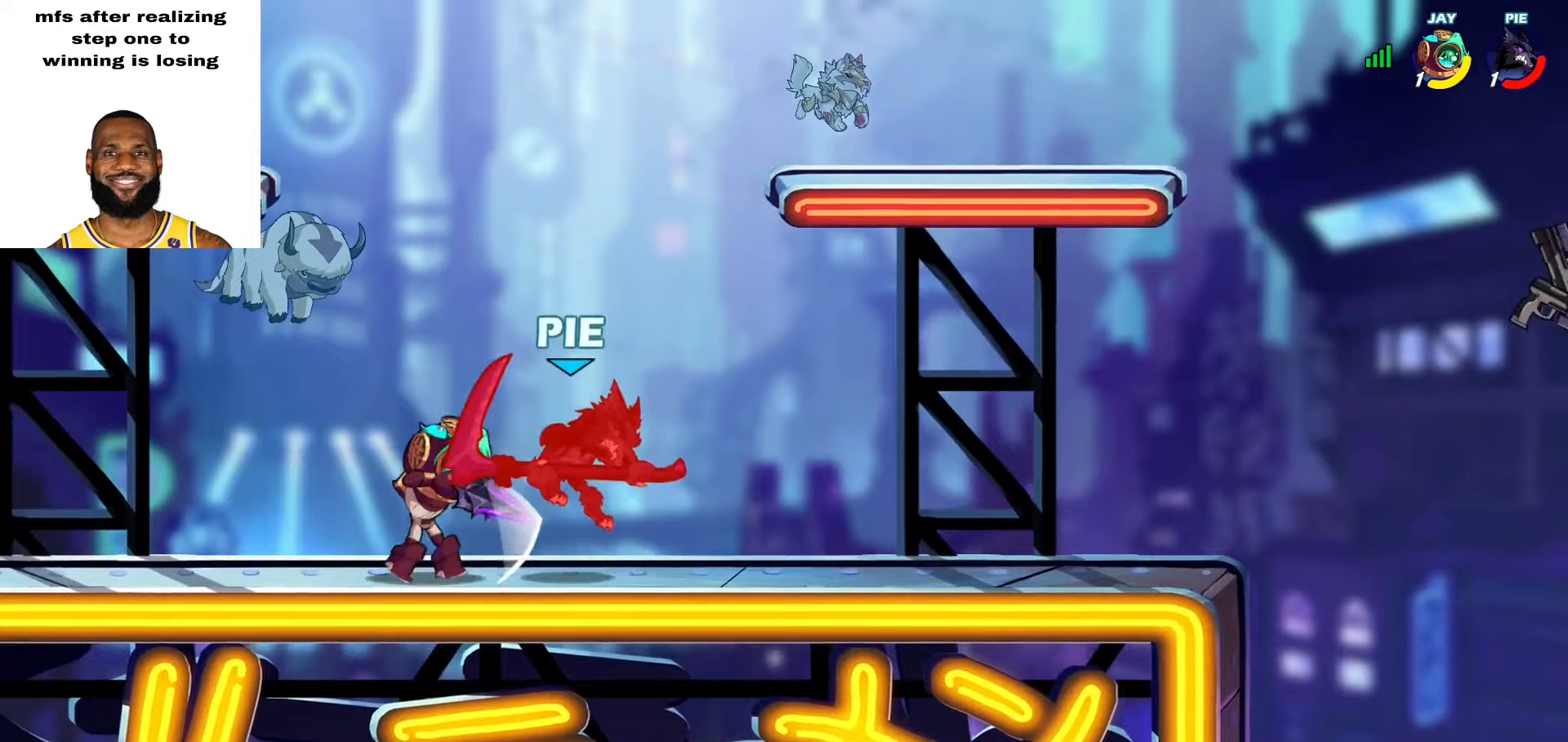
{"buttons": [], "left_stick": "up-left", "right_stick": "center", "events": [[33, "CROSS", "down"], [117, "CROSS", "up"], [117, "L2", "up"], [117, "left_stick", "down-right"], [283, "left_stick", "left"], [350, "left_stick", "up-left"], [450, "R1", "up"]]}
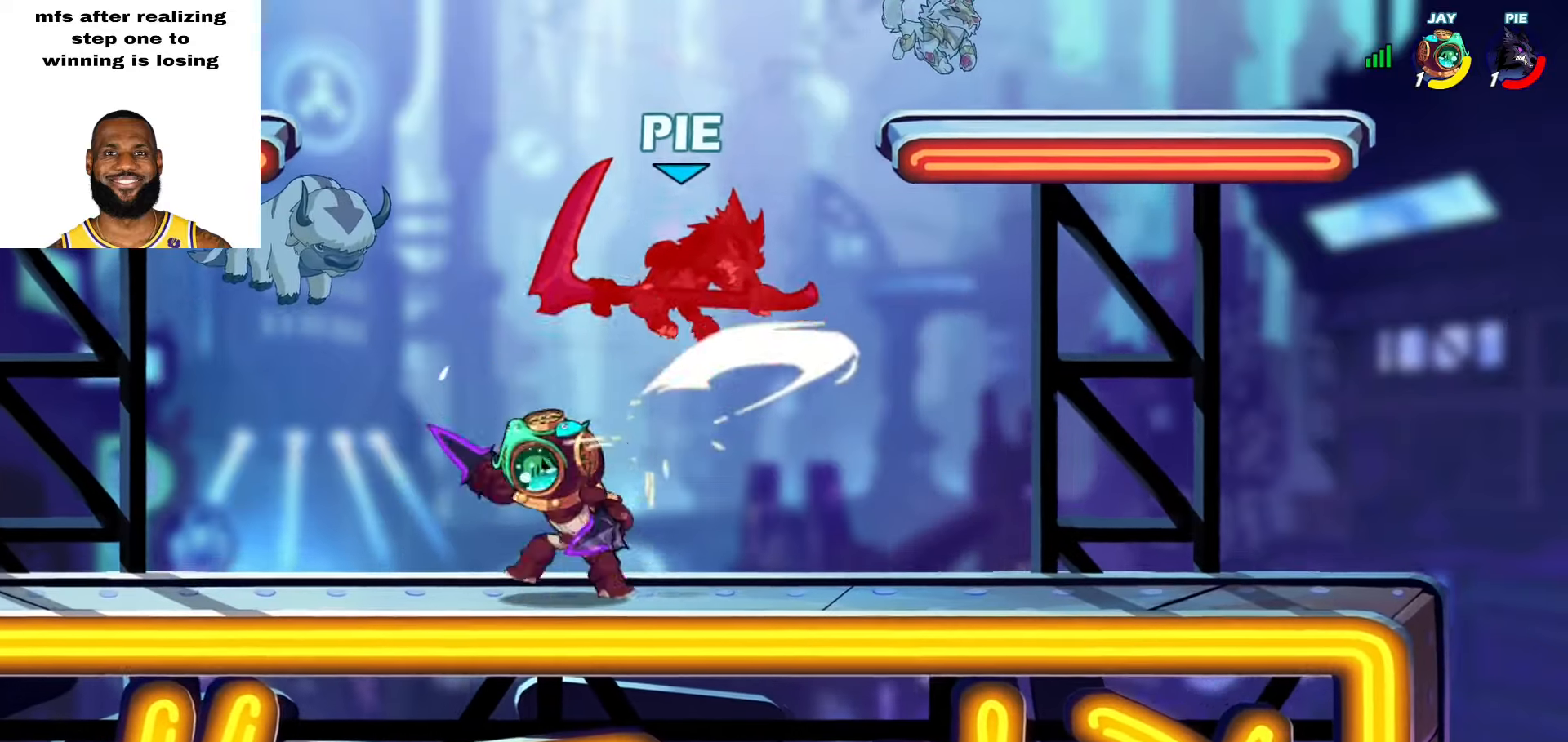
{"buttons": [], "left_stick": "down", "right_stick": "center", "events": [[233, "L2", "down"], [467, "L2", "up"], [500, "left_stick", "down"]]}
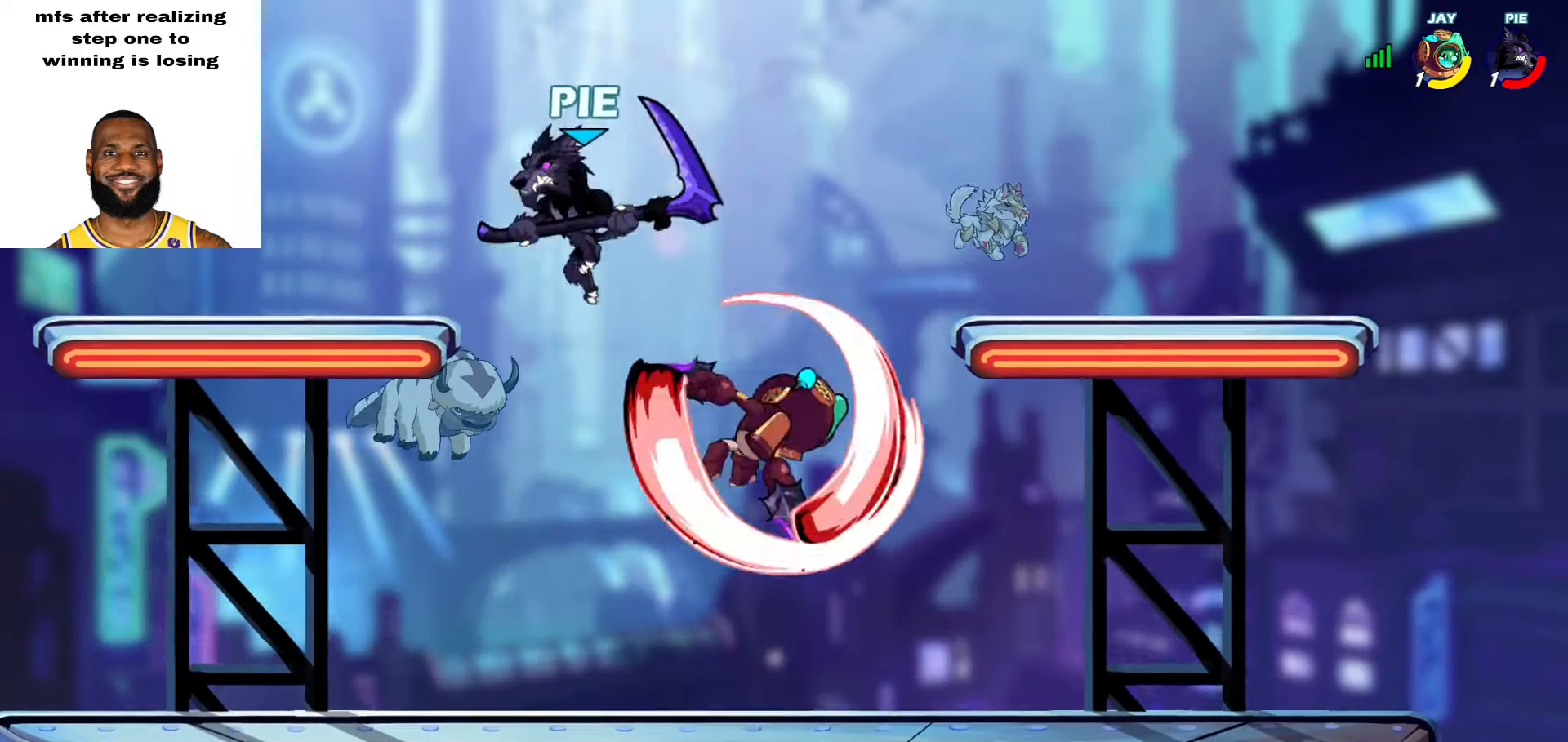
{"buttons": [], "left_stick": "right", "right_stick": "center"}
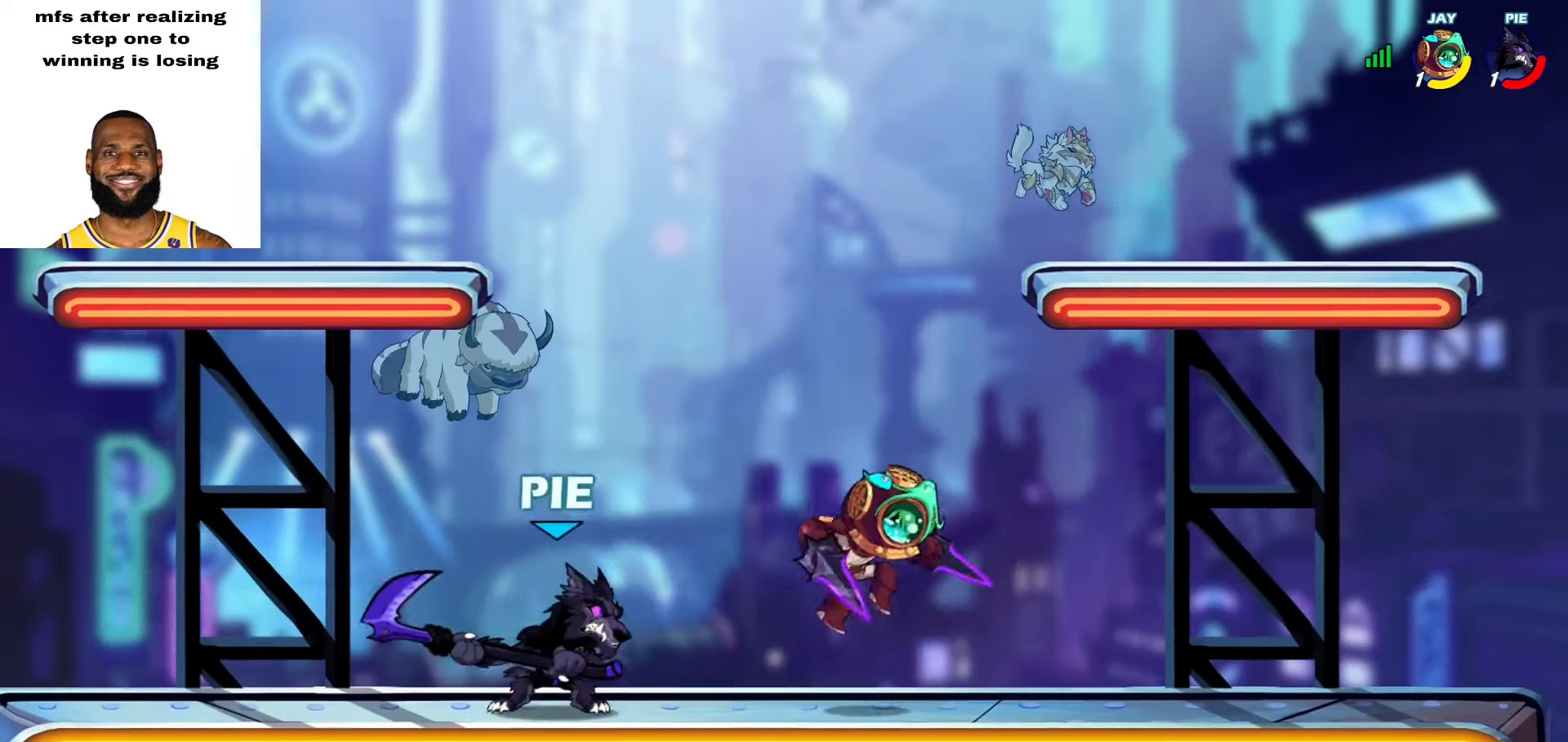
{"buttons": [], "left_stick": "down-right", "right_stick": "center", "events": [[33, "SQUARE", "down"], [83, "SQUARE", "up"], [117, "SQUARE", "down"], [183, "SQUARE", "up"], [217, "SQUARE", "down"], [300, "SQUARE", "up"], [400, "left_stick", "down-right"], [433, "SQUARE", "down"], [500, "SQUARE", "up"]]}
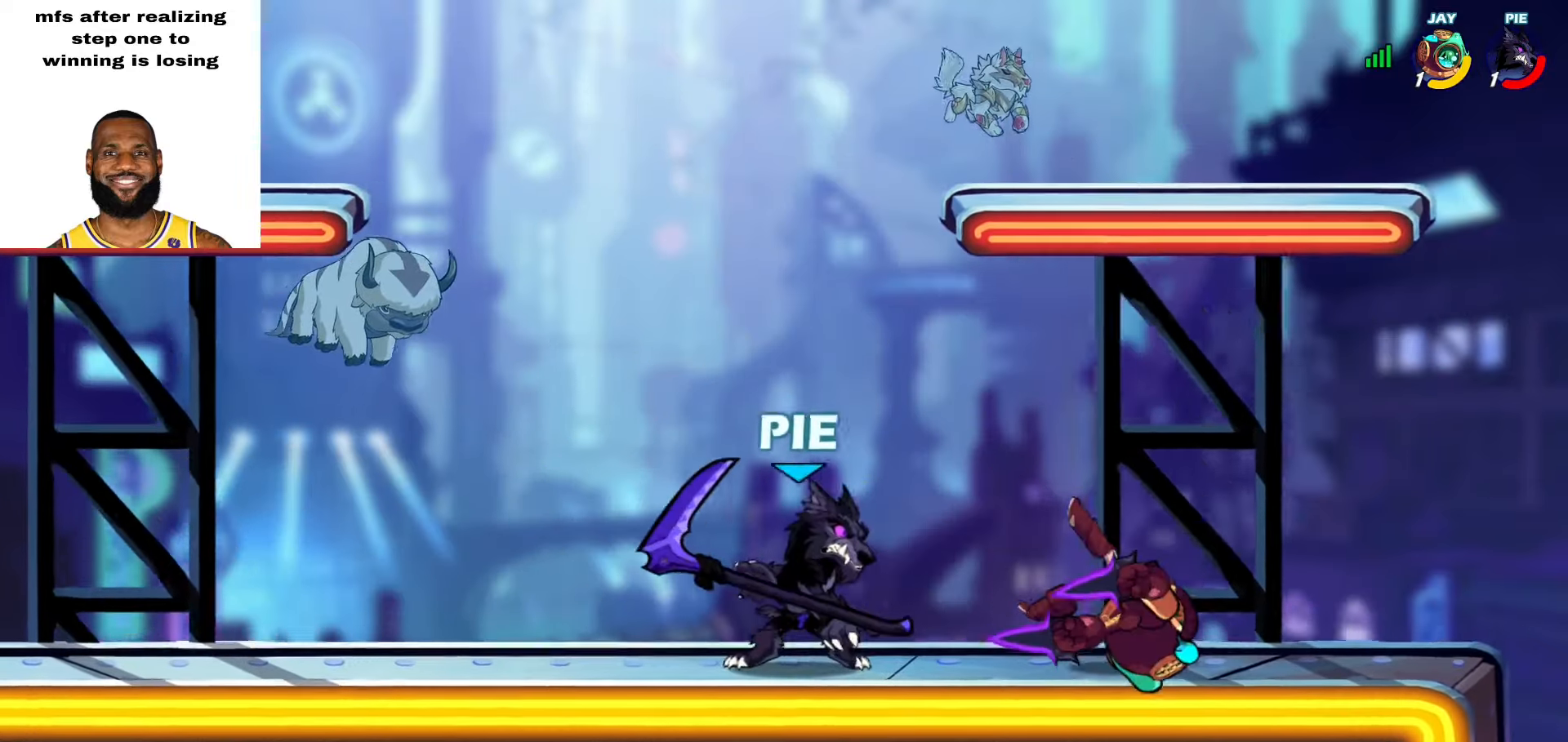
{"buttons": [], "left_stick": "right", "right_stick": "center", "events": [[50, "SQUARE", "down"], [83, "SQUARE", "up"], [117, "SQUARE", "down"], [150, "left_stick", "right"], [183, "SQUARE", "up"]]}
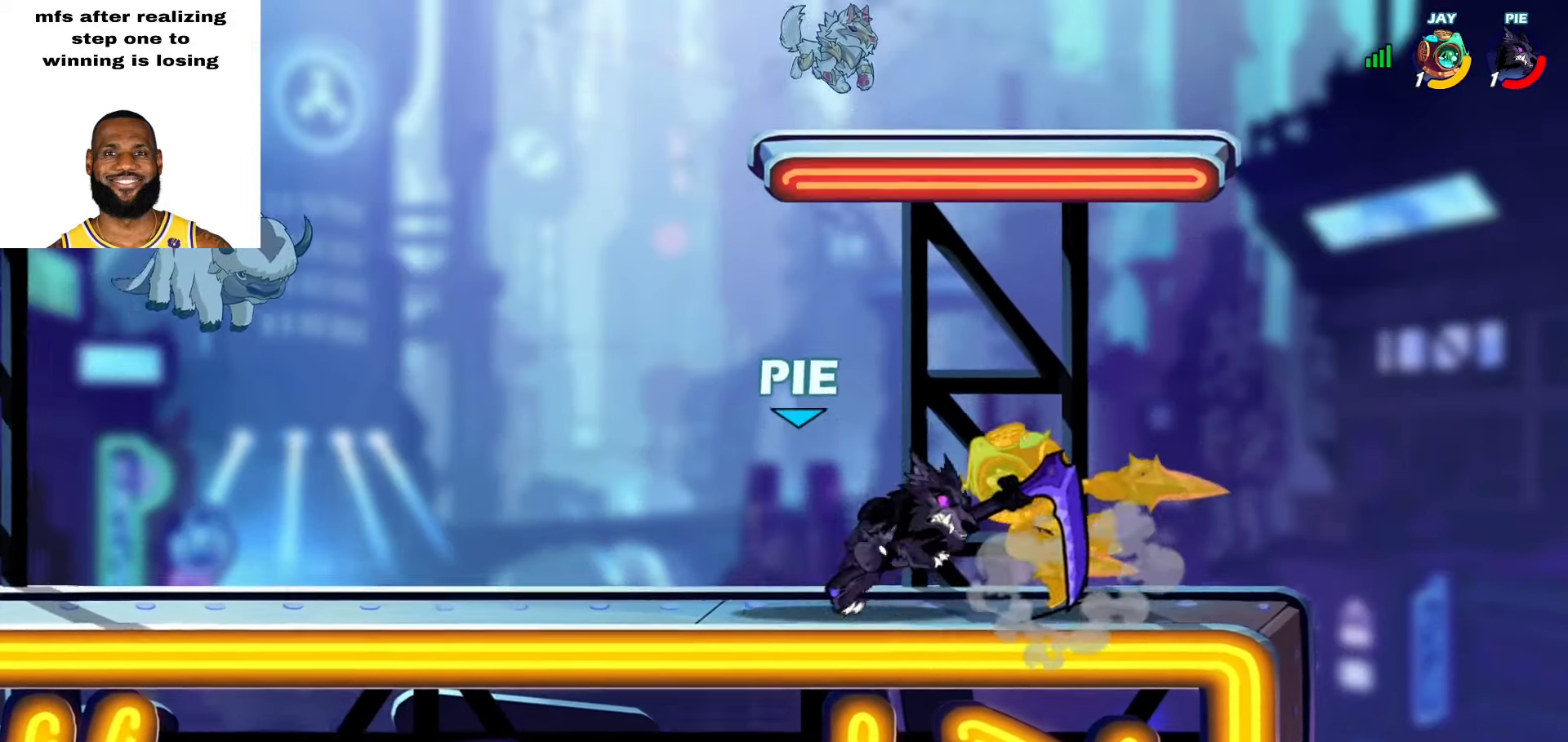
{"buttons": [], "left_stick": "left", "right_stick": "center", "events": [[133, "left_stick", "left"]]}
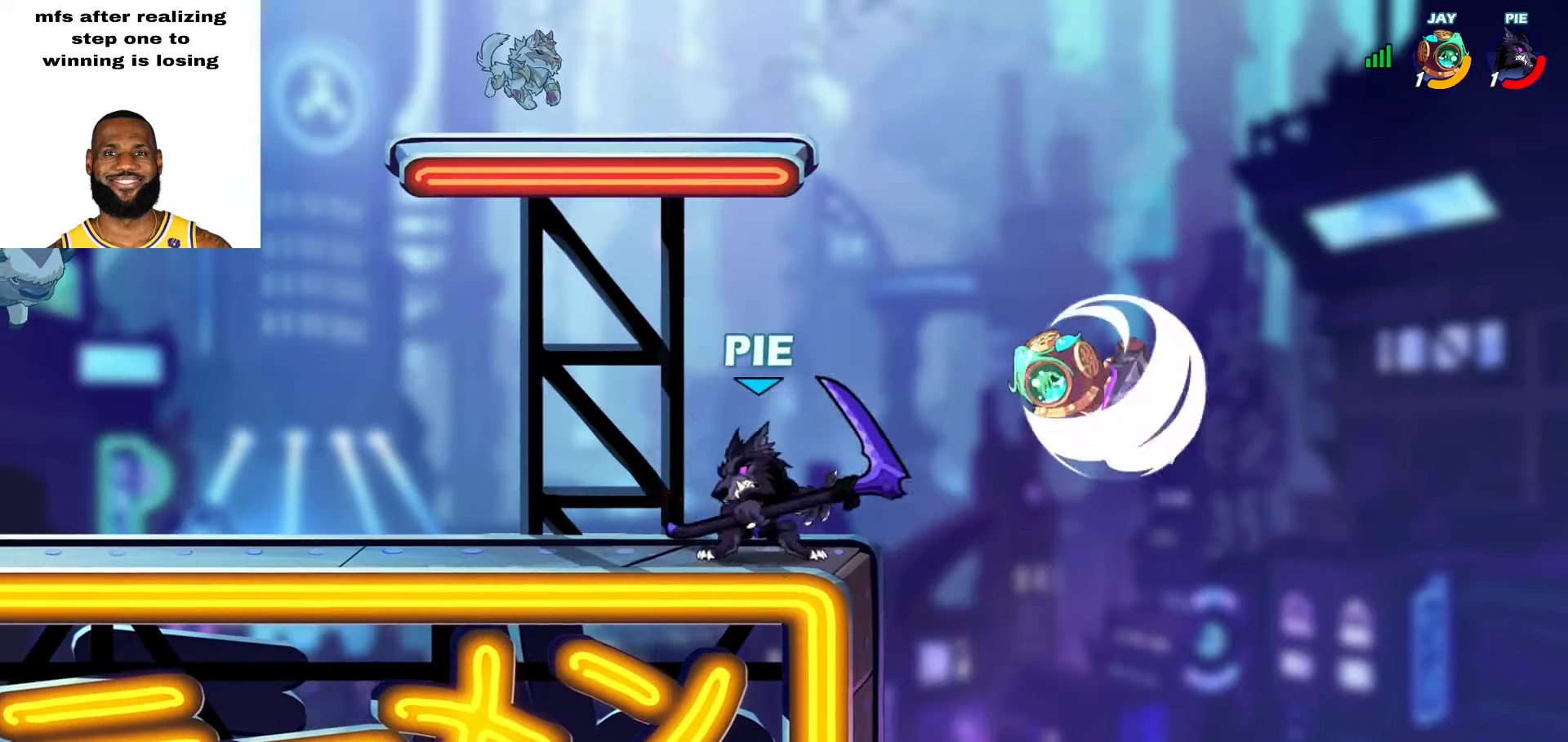
{"buttons": ["L2"], "left_stick": "left", "right_stick": "center", "events": [[233, "left_stick", "up-right"], [350, "L2", "down"], [433, "L2", "up"], [450, "left_stick", "left"], [500, "L2", "down"]]}
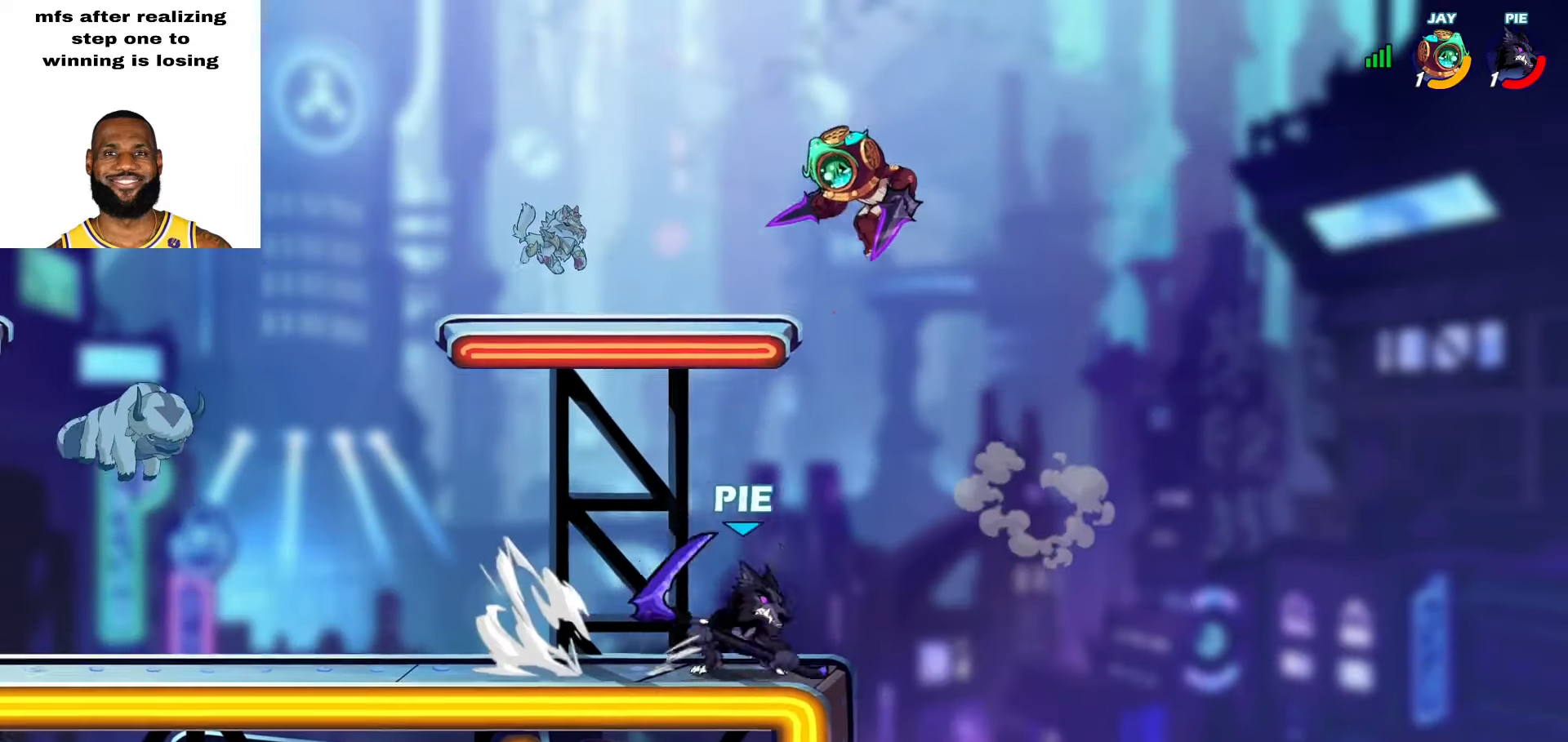
{"buttons": [], "left_stick": "left", "right_stick": "center", "events": [[283, "L2", "up"], [417, "CROSS", "down"], [483, "CROSS", "up"]]}
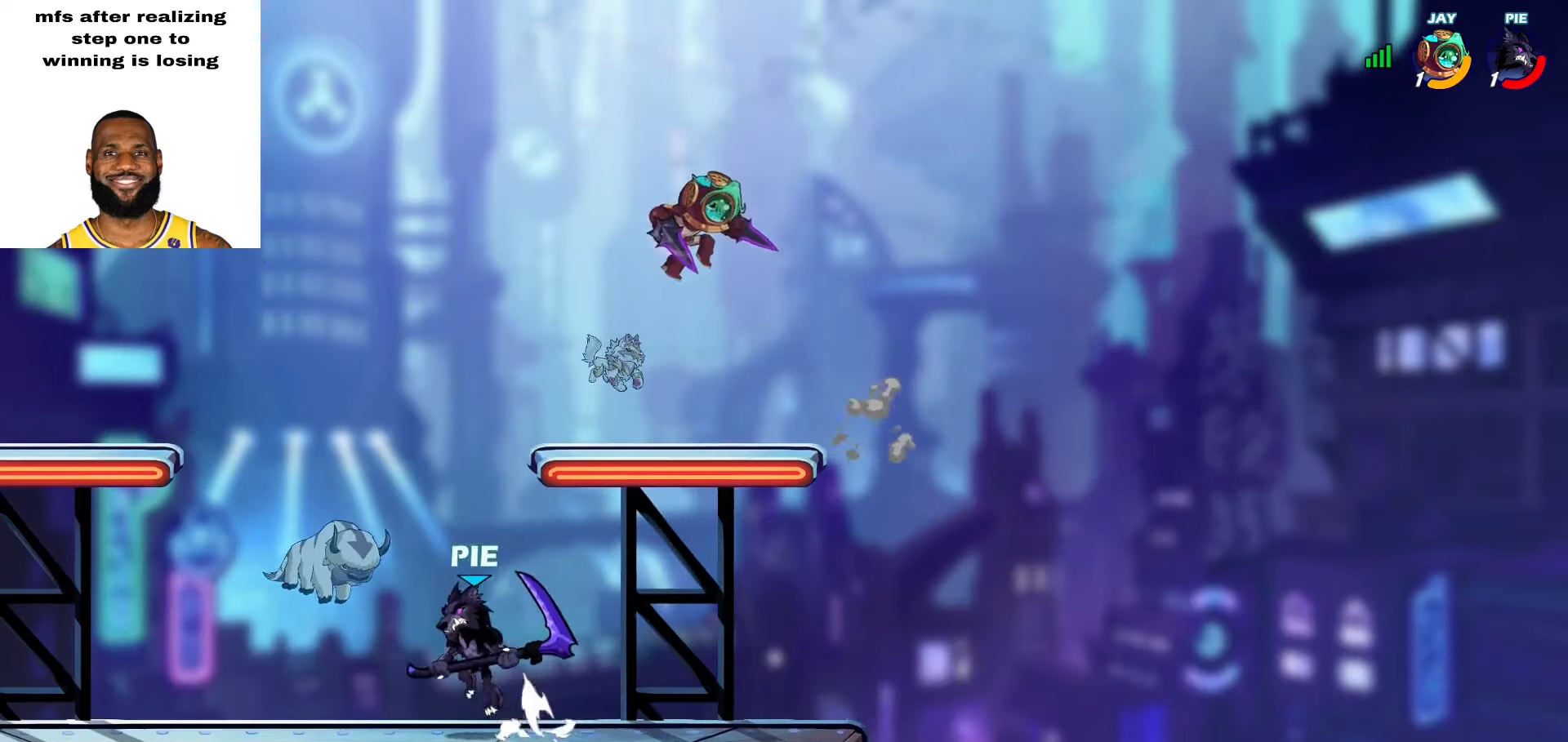
{"buttons": ["L3"], "left_stick": "left", "right_stick": "center", "events": [[100, "left_stick", "right"], [183, "left_stick", "up-right"], [333, "TRIANGLE", "down"], [350, "left_stick", "center"], [400, "TRIANGLE", "up"], [450, "left_stick", "left"], [483, "L3", "down"]]}
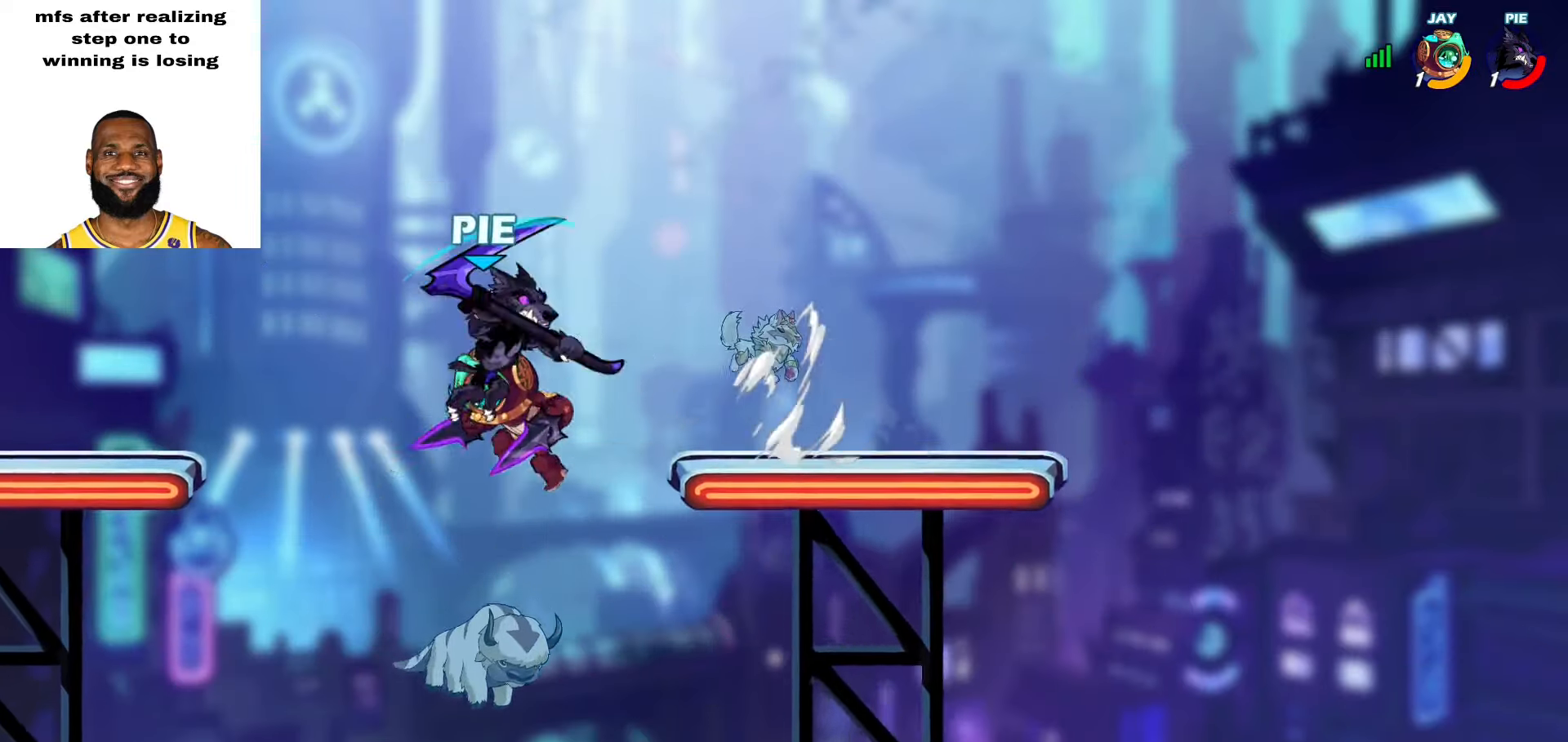
{"buttons": [], "left_stick": "up-right", "right_stick": "center", "events": [[133, "L3", "up"], [167, "left_stick", "up-right"]]}
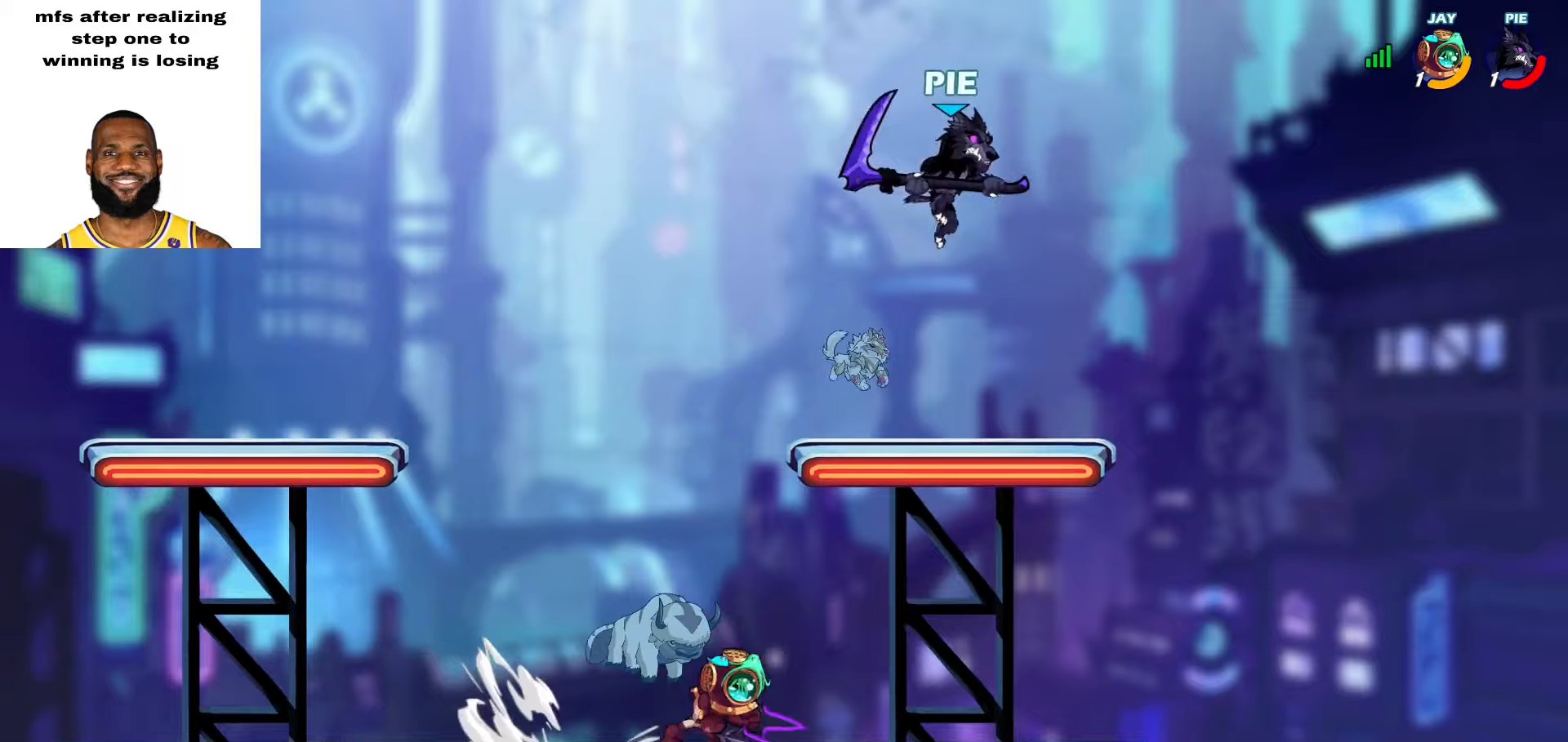
{"buttons": [], "left_stick": "left", "right_stick": "center", "events": [[17, "left_stick", "down-right"], [100, "left_stick", "down"], [283, "left_stick", "down-left"], [483, "left_stick", "left"]]}
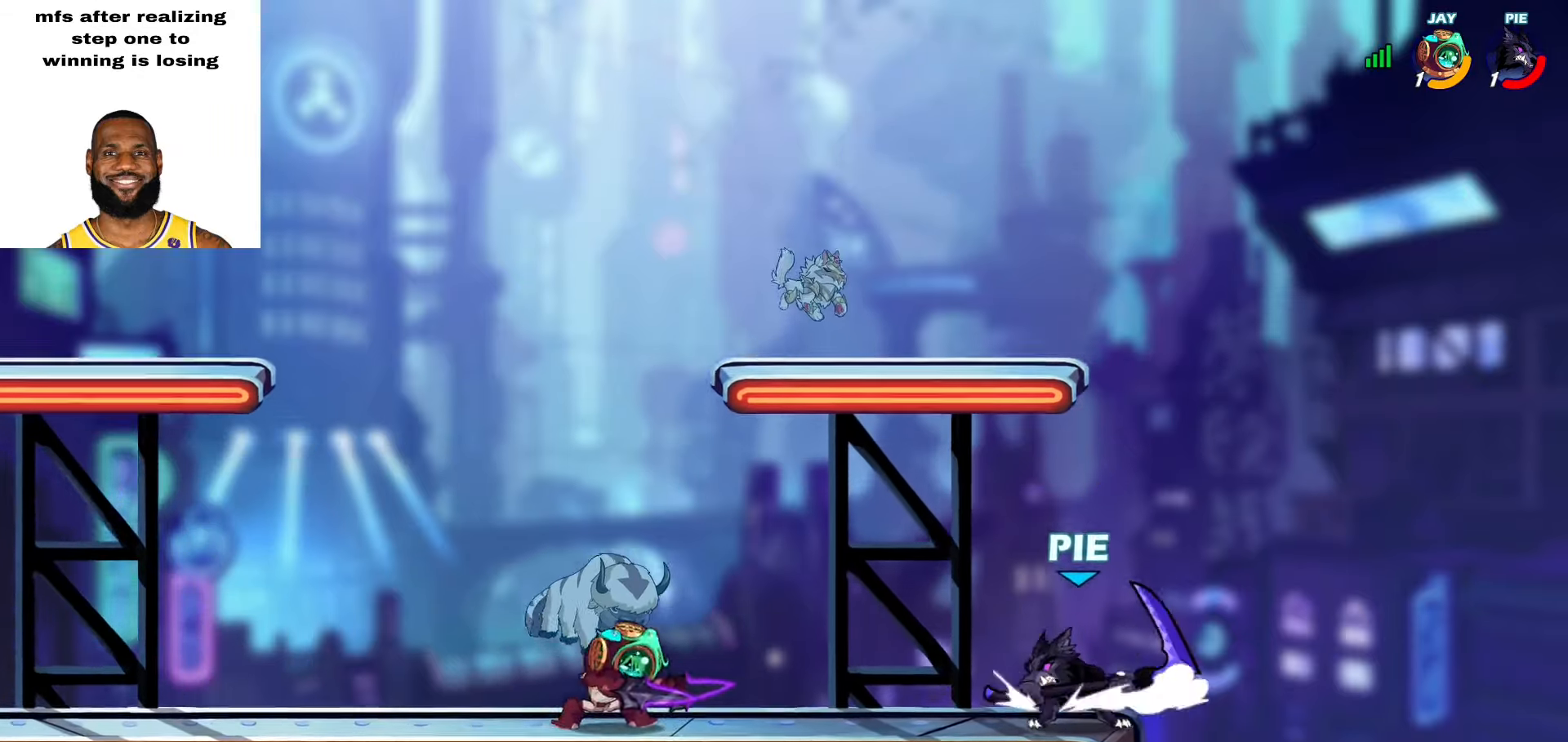
{"buttons": [], "left_stick": "up-left", "right_stick": "center", "events": [[67, "L2", "down"], [83, "left_stick", "up-left"], [100, "CROSS", "down"], [183, "CROSS", "up"], [233, "L2", "up"]]}
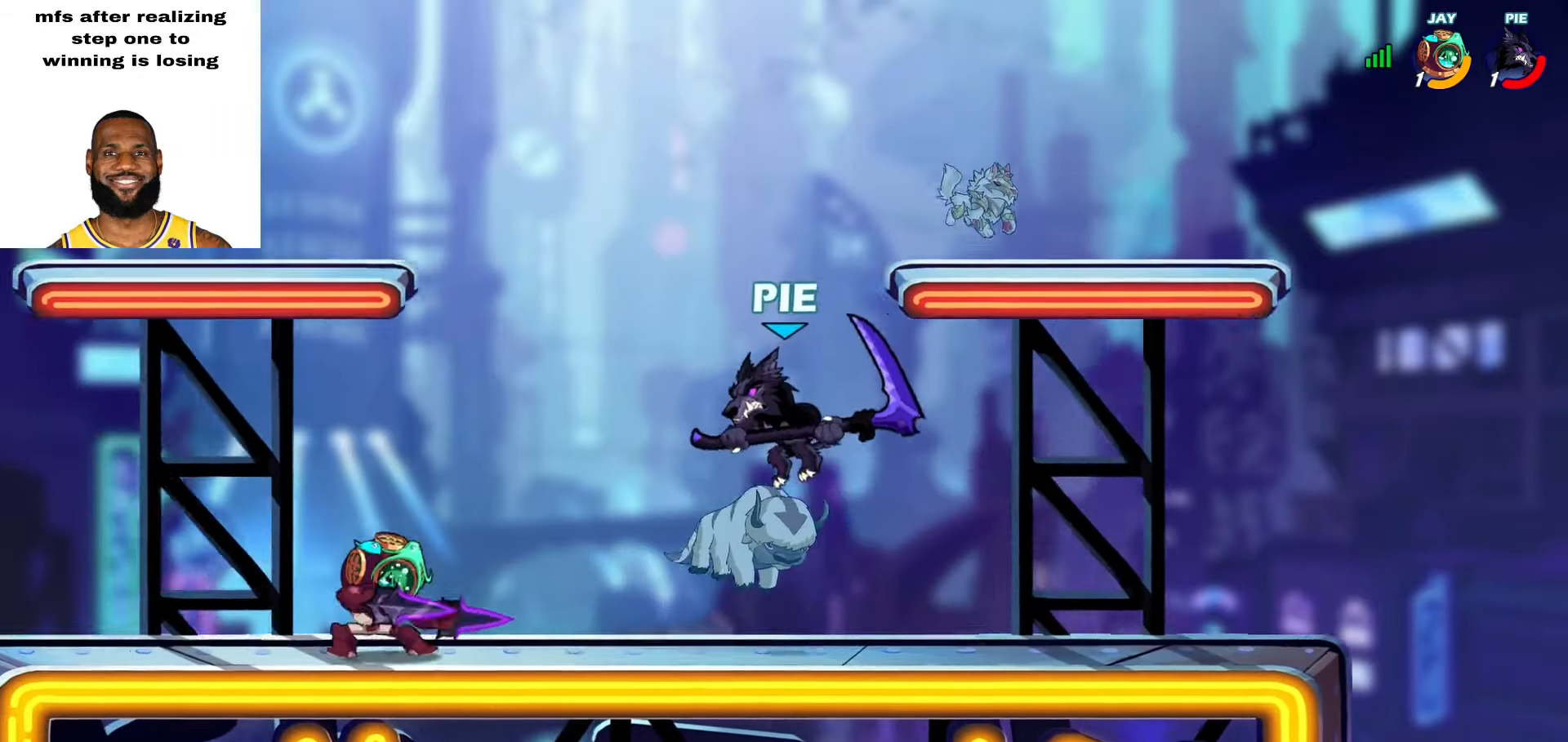
{"buttons": [], "left_stick": "down-left", "right_stick": "center", "events": [[67, "left_stick", "down-left"], [167, "left_stick", "down-right"], [233, "L2", "down"], [233, "left_stick", "up-right"], [283, "CROSS", "down"], [383, "CROSS", "up"], [383, "L2", "up"], [383, "left_stick", "down-right"], [467, "left_stick", "down-left"]]}
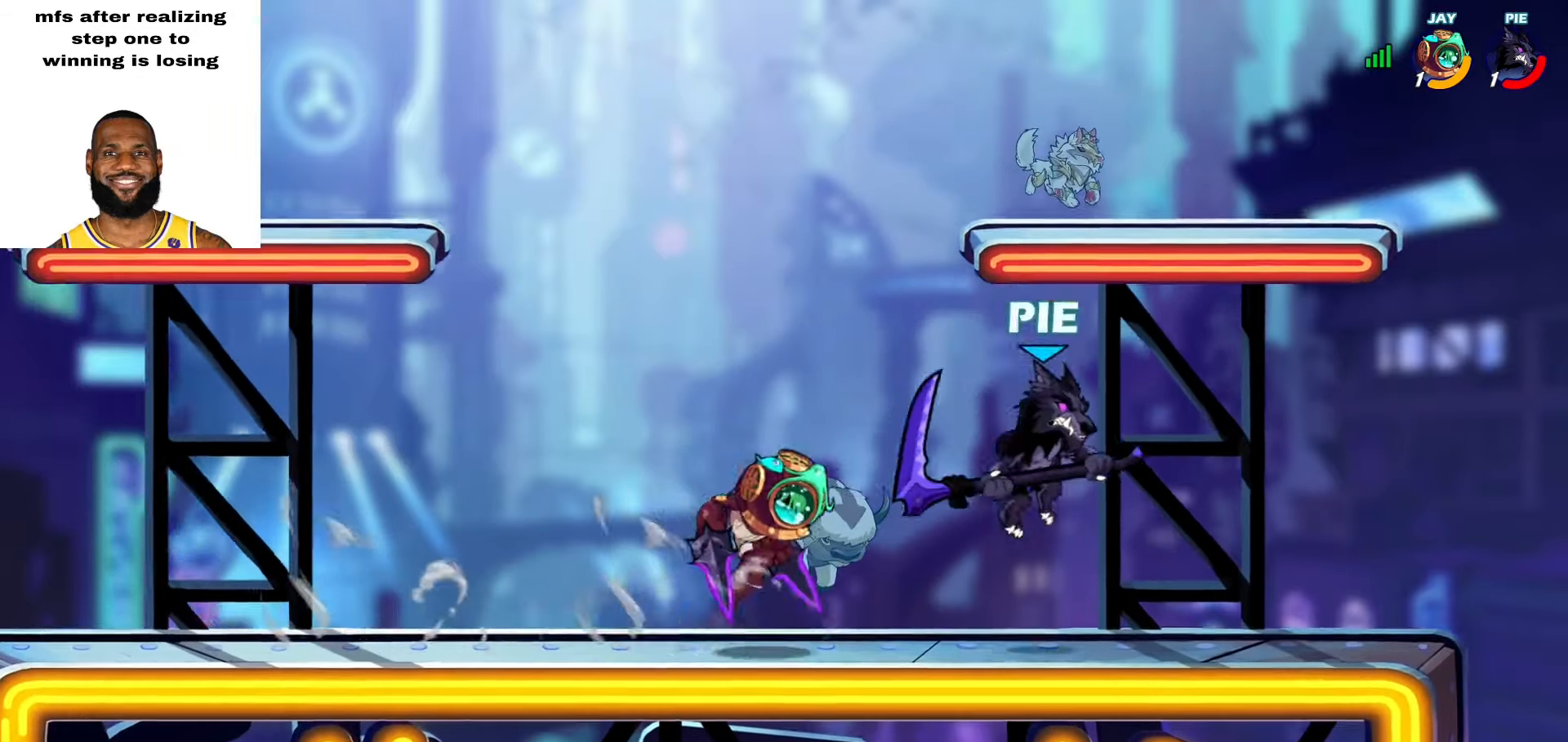
{"buttons": ["R1"], "left_stick": "left", "right_stick": "center", "events": [[33, "left_stick", "left"], [117, "SQUARE", "down"], [183, "SQUARE", "up"], [217, "SQUARE", "down"], [267, "SQUARE", "up"], [317, "SQUARE", "down"], [367, "SQUARE", "up"], [417, "SQUARE", "down"], [483, "R1", "down"], [483, "SQUARE", "up"]]}
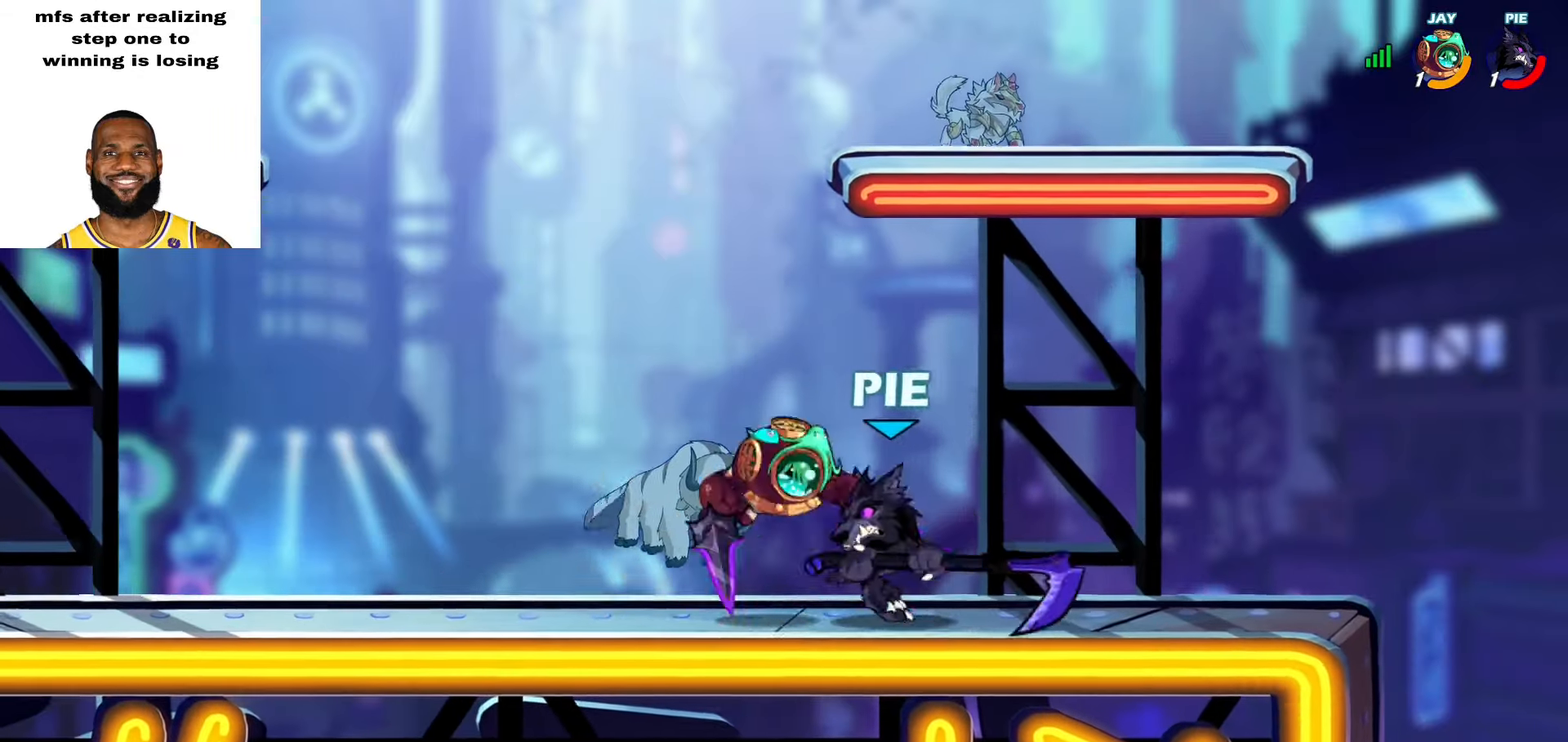
{"buttons": [], "left_stick": "center", "right_stick": "center", "events": [[33, "R1", "up"], [183, "TRIANGLE", "down"], [233, "TRIANGLE", "up"], [283, "TRIANGLE", "down"], [333, "TRIANGLE", "up"], [367, "TRIANGLE", "down"], [417, "TRIANGLE", "up"], [433, "left_stick", "center"]]}
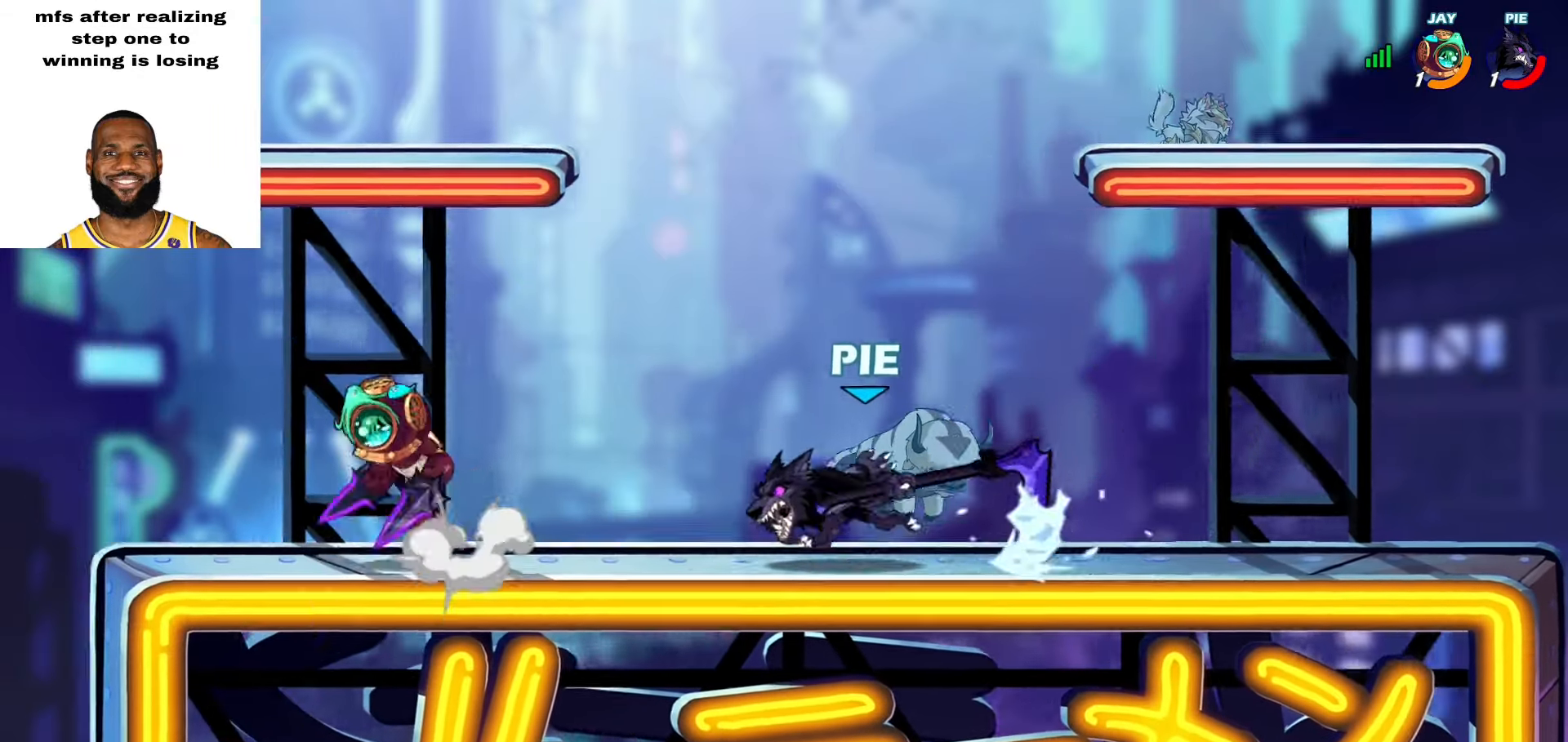
{"buttons": [], "left_stick": "center", "right_stick": "center", "events": [[33, "left_stick", "left"], [50, "L3", "down"], [150, "L3", "up"], [233, "left_stick", "up"], [383, "left_stick", "center"]]}
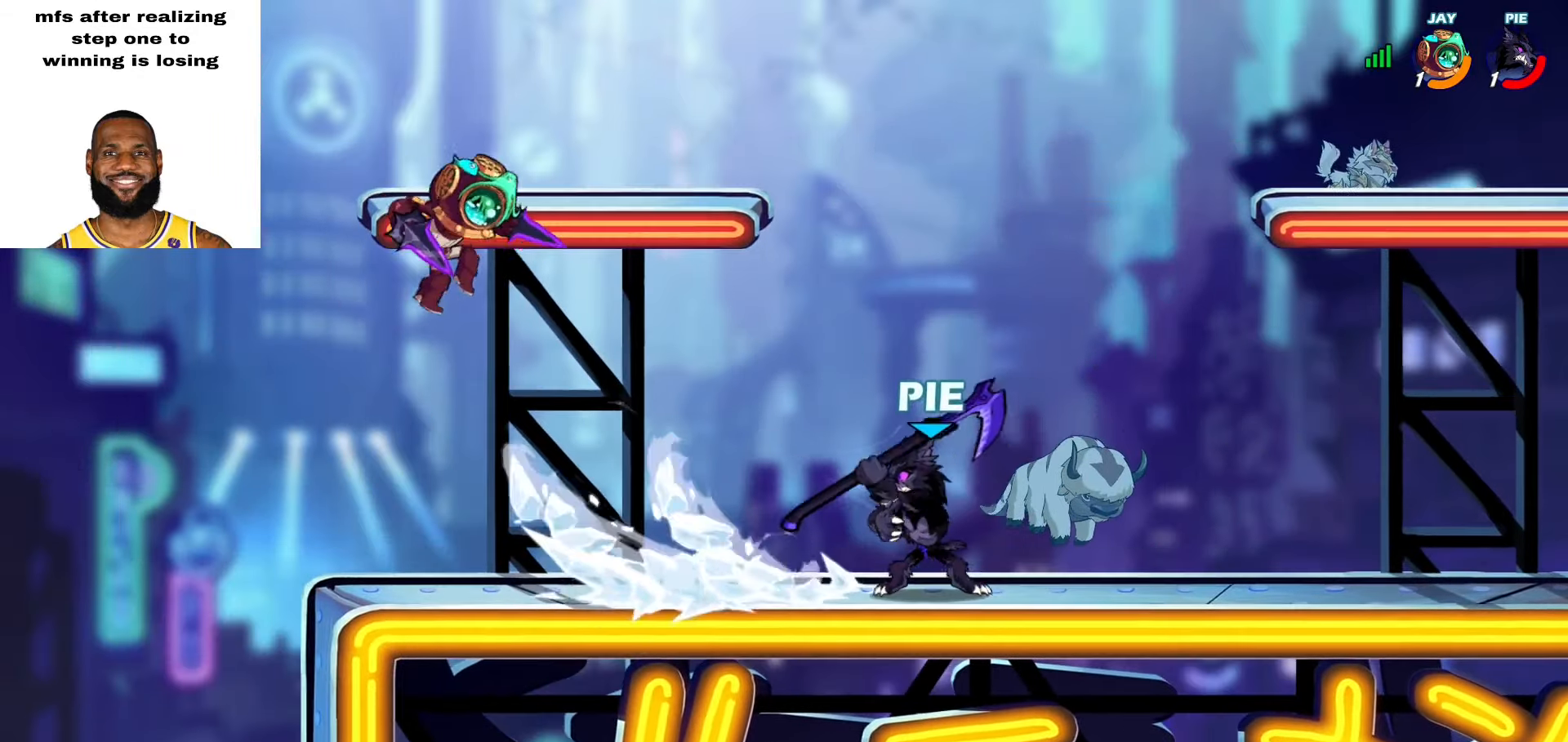
{"buttons": [], "left_stick": "up-right", "right_stick": "center", "events": [[17, "left_stick", "right"], [33, "SQUARE", "down"], [100, "SQUARE", "up"], [100, "left_stick", "up"], [150, "SQUARE", "down"], [183, "SQUARE", "up"], [250, "SQUARE", "down"], [267, "SQUARE", "up"], [350, "SQUARE", "down"], [400, "SQUARE", "up"], [417, "left_stick", "up-right"]]}
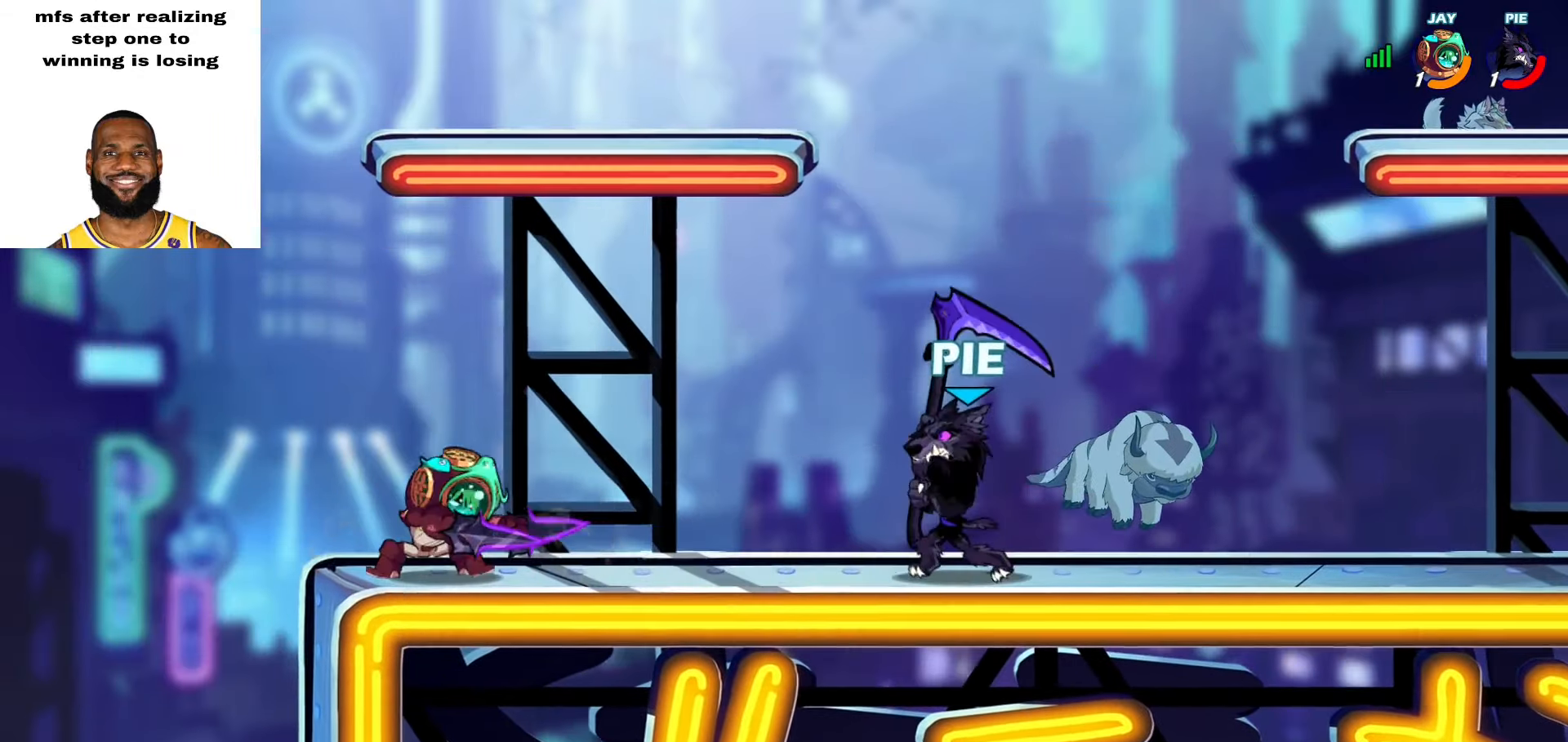
{"buttons": [], "left_stick": "up-right", "right_stick": "center", "events": [[117, "left_stick", "right"], [267, "left_stick", "up-right"], [300, "CROSS", "down"], [417, "CROSS", "up"]]}
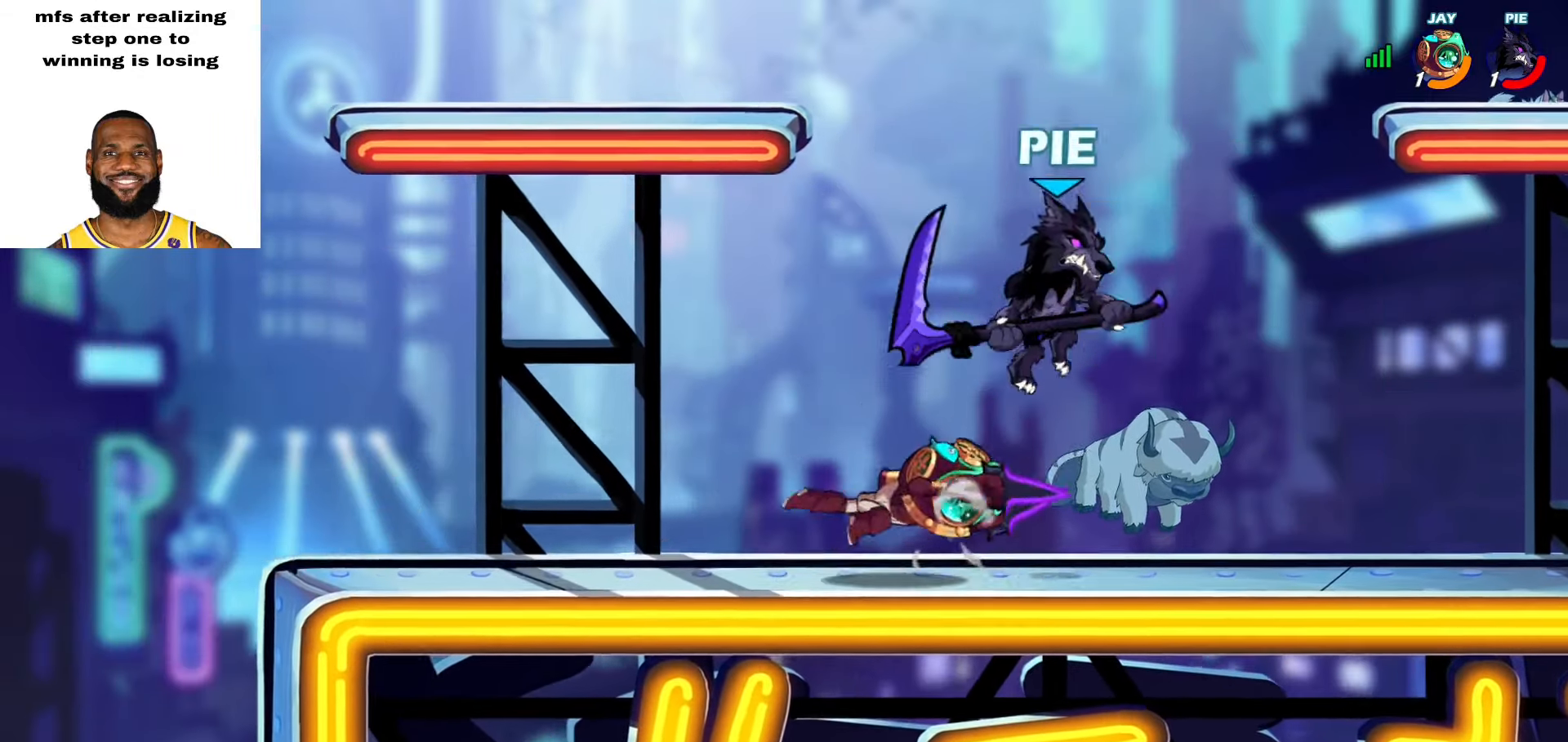
{"buttons": [], "left_stick": "left", "right_stick": "center", "events": [[150, "left_stick", "down-right"], [200, "left_stick", "down-left"], [283, "SQUARE", "down"], [367, "SQUARE", "up"], [400, "left_stick", "left"]]}
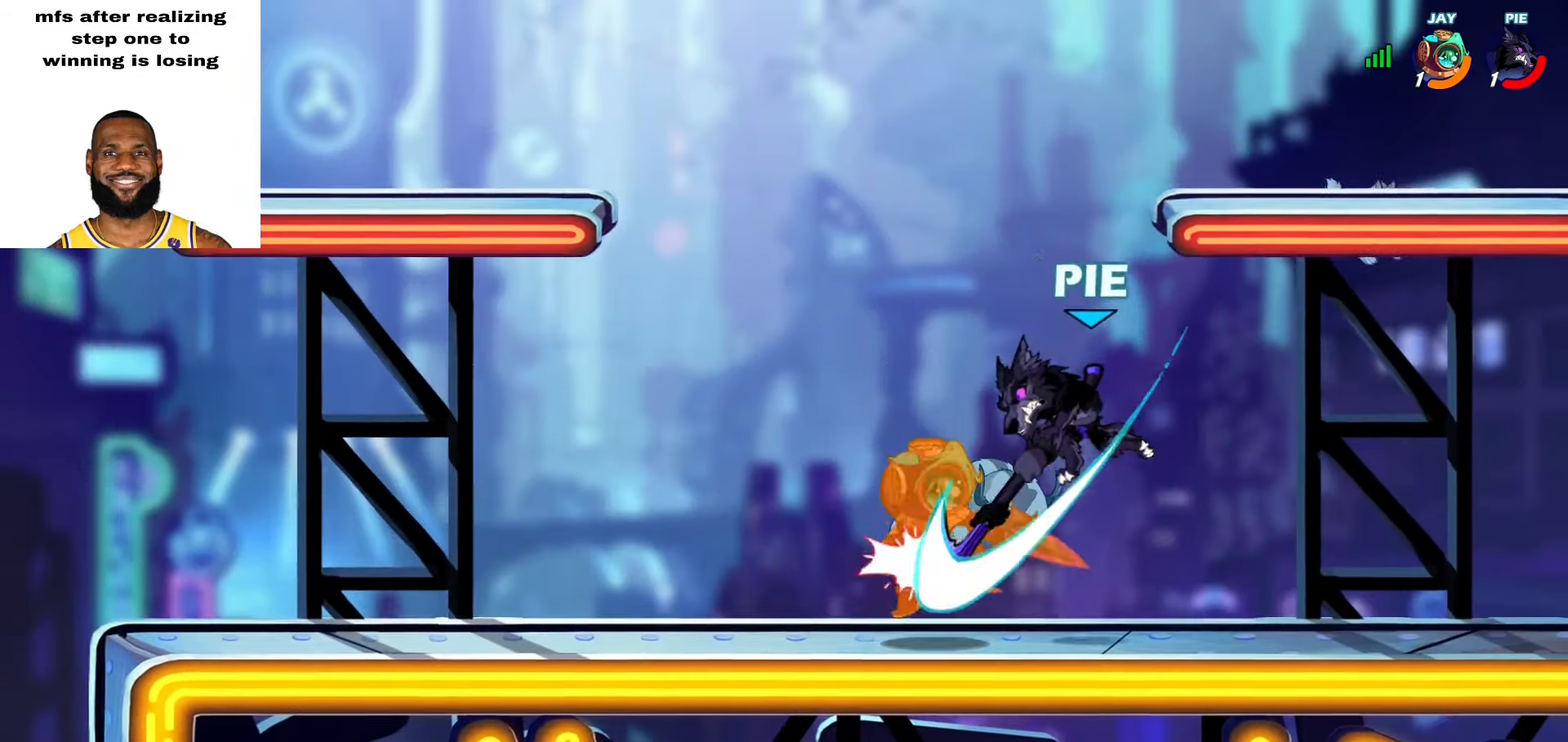
{"buttons": [], "left_stick": "down-left", "right_stick": "center", "events": [[367, "left_stick", "down-left"]]}